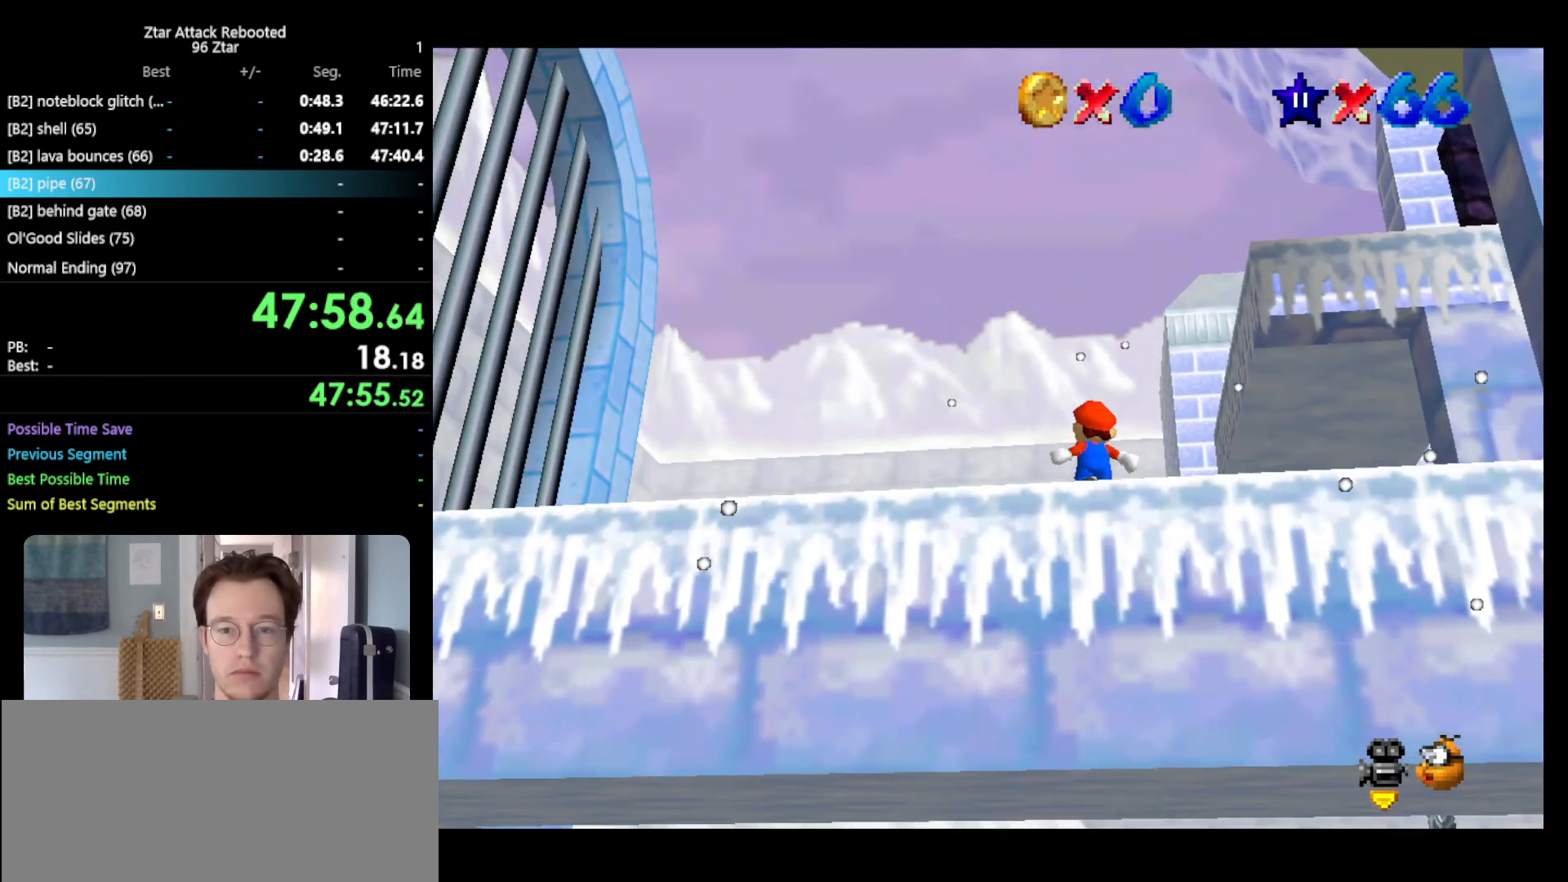
Gameplay with a controller (Nintendo layout); each line is a JSON object with the inputs held at the frame after it. "events" lists button and stick changes between this image and that frame as [ms after this image, input, new state], when the widget could be followed in between. Not read: L3 R3.
{"buttons": ["R1"], "left_stick": "center", "events": [[100, "R1", "down"], [167, "left_stick", "up-right"], [300, "C_DOWN", "down"], [300, "left_stick", "center"], [400, "C_DOWN", "up"], [417, "R1", "up"], [483, "R1", "down"]]}
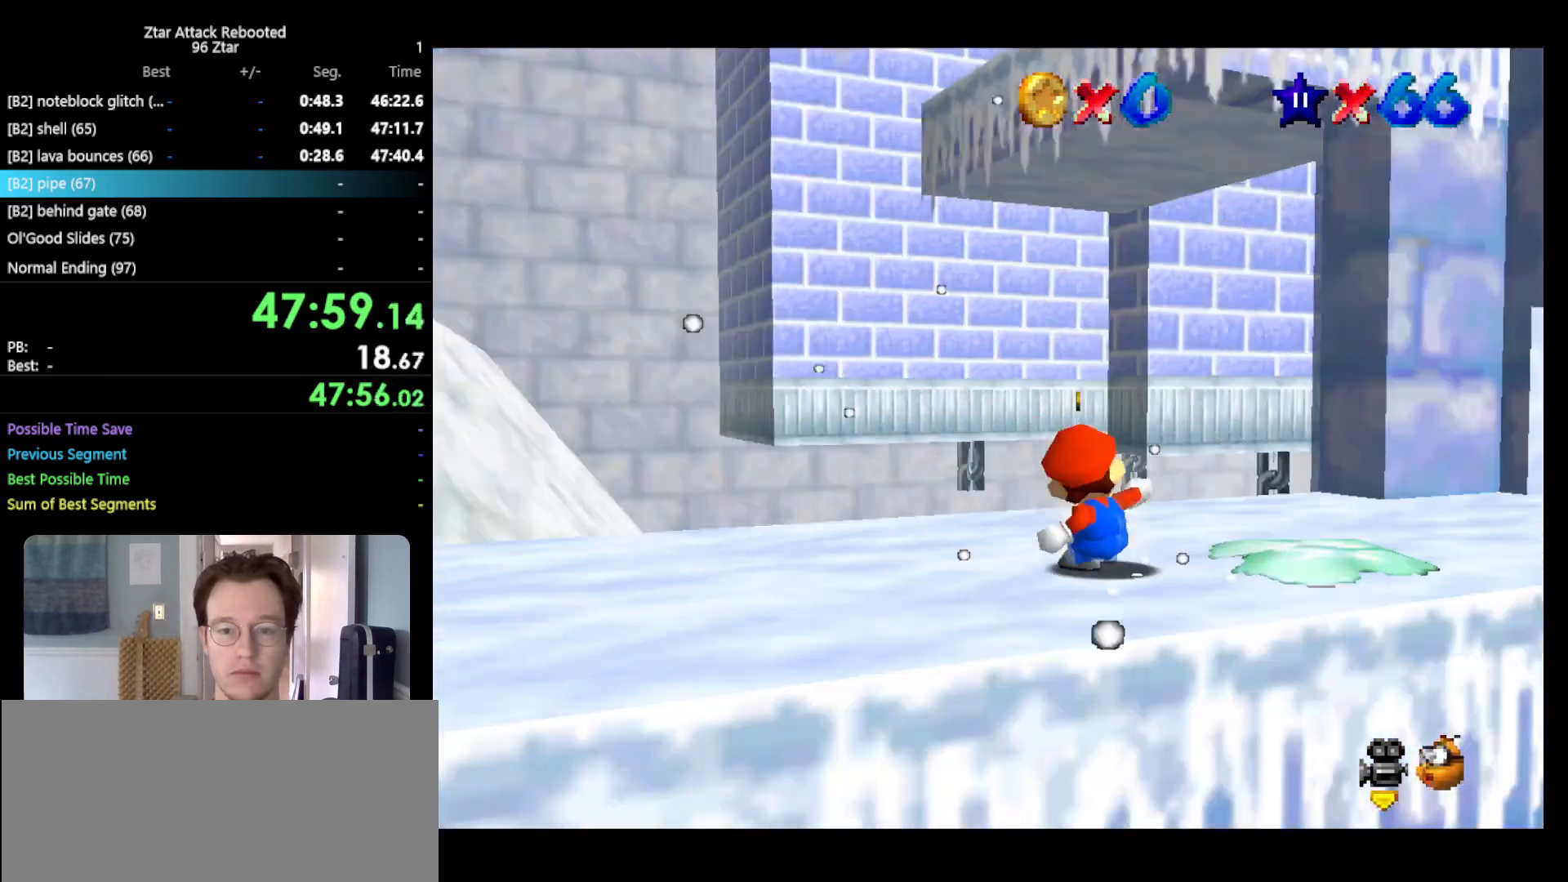
{"buttons": [], "left_stick": "up-left", "events": [[67, "C_LEFT", "down"], [167, "C_LEFT", "up"], [167, "R1", "up"], [283, "left_stick", "up"], [350, "C_LEFT", "down"], [417, "C_LEFT", "up"], [417, "left_stick", "up-left"]]}
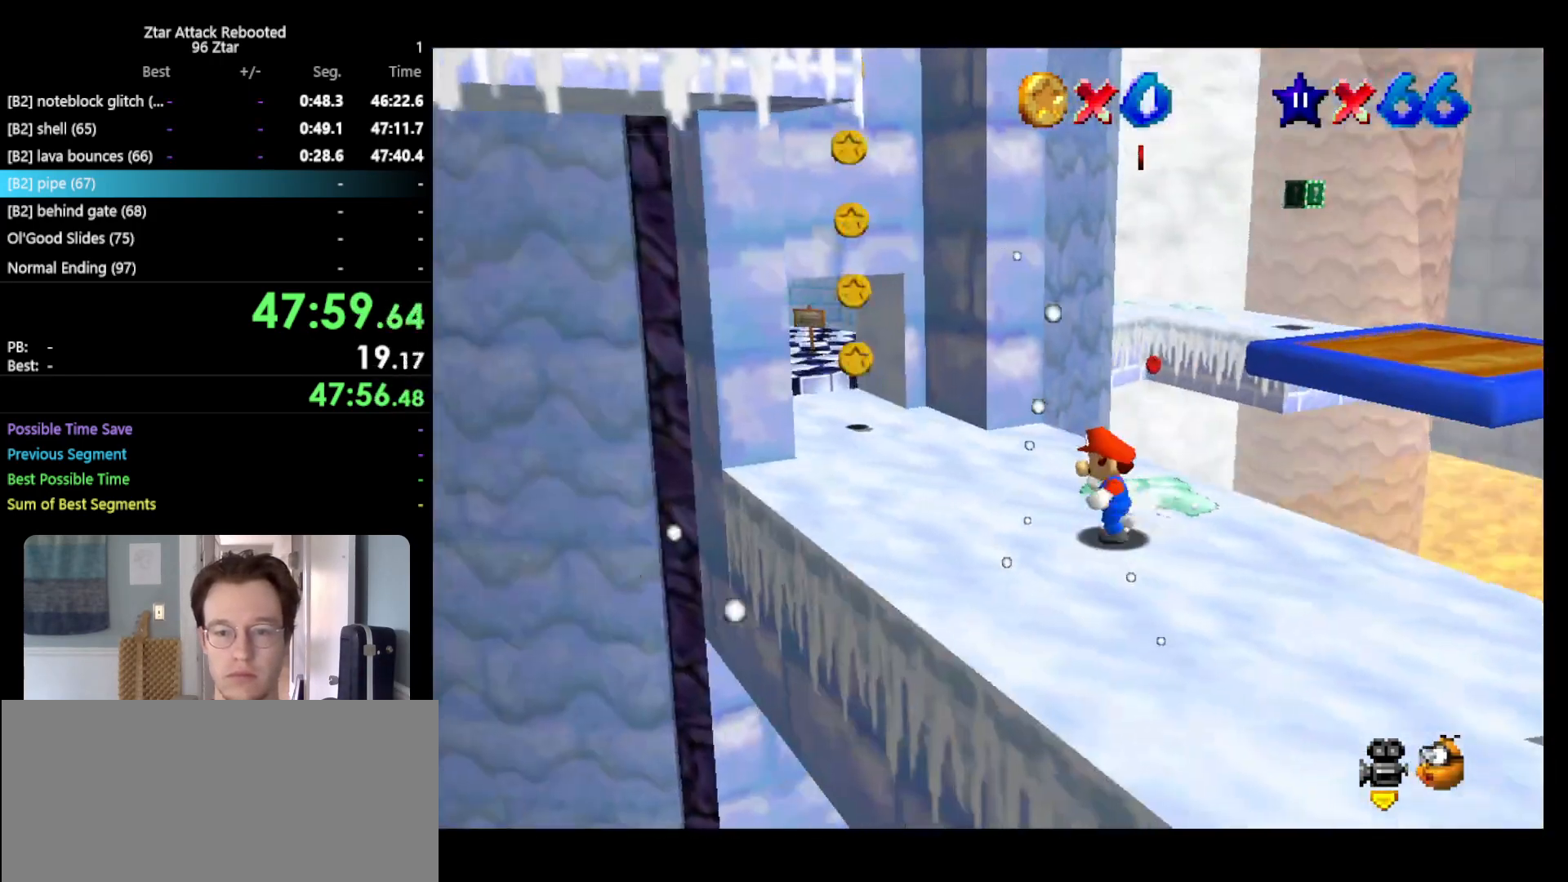
{"buttons": ["A", "Z"], "left_stick": "up-right", "events": [[67, "left_stick", "up"], [283, "left_stick", "up-right"], [433, "Z", "down"], [467, "A", "down"]]}
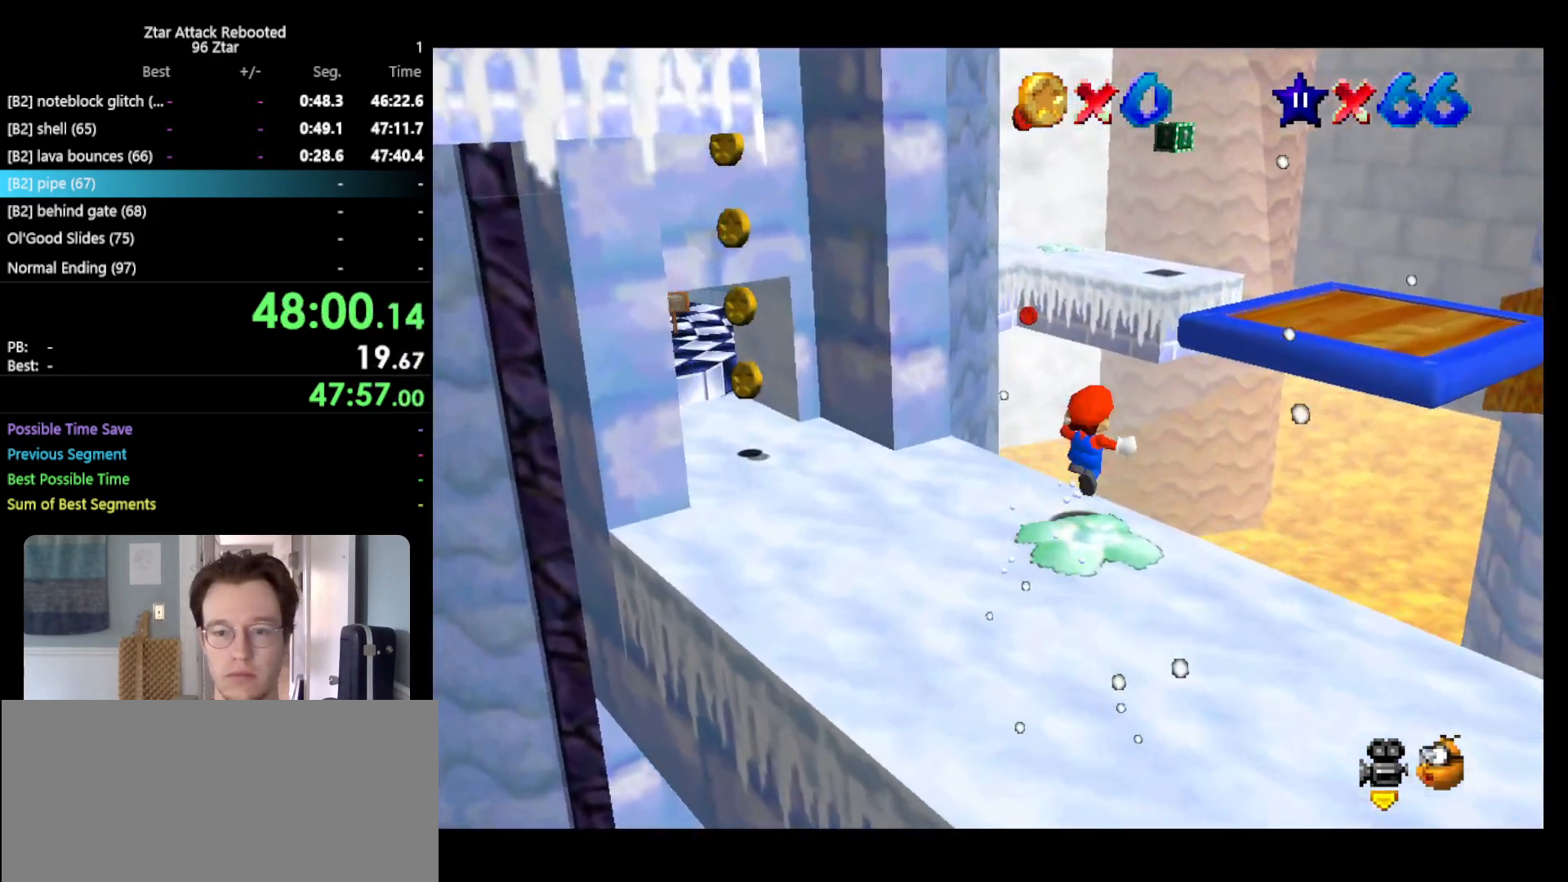
{"buttons": ["A", "Z"], "left_stick": "up-right", "events": [[233, "left_stick", "right"], [433, "left_stick", "up-right"]]}
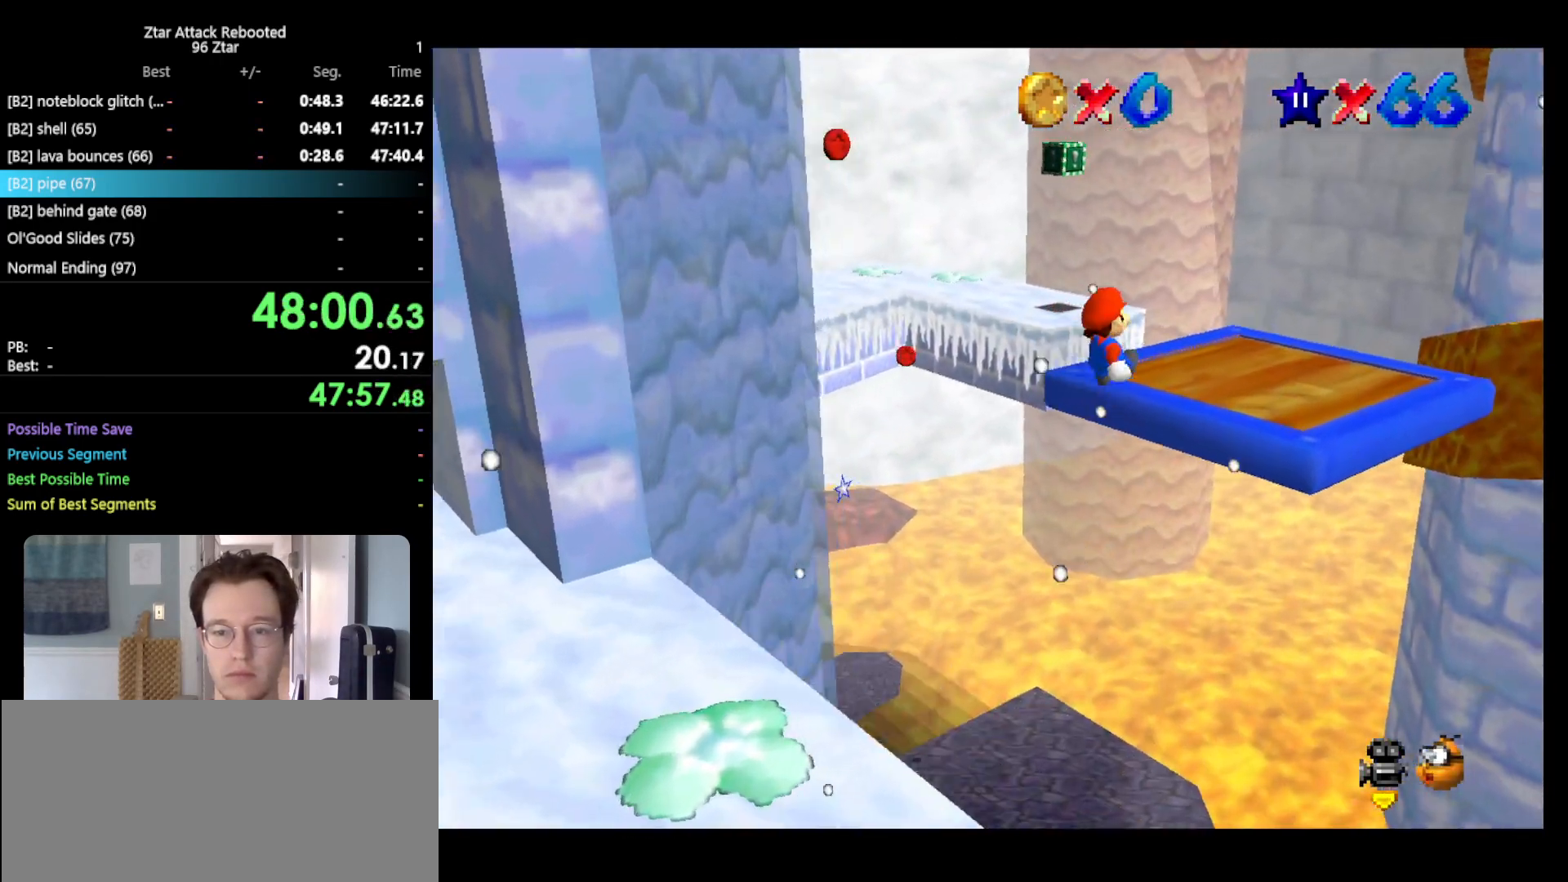
{"buttons": [], "left_stick": "up-right", "events": [[17, "Z", "up"], [167, "A", "up"]]}
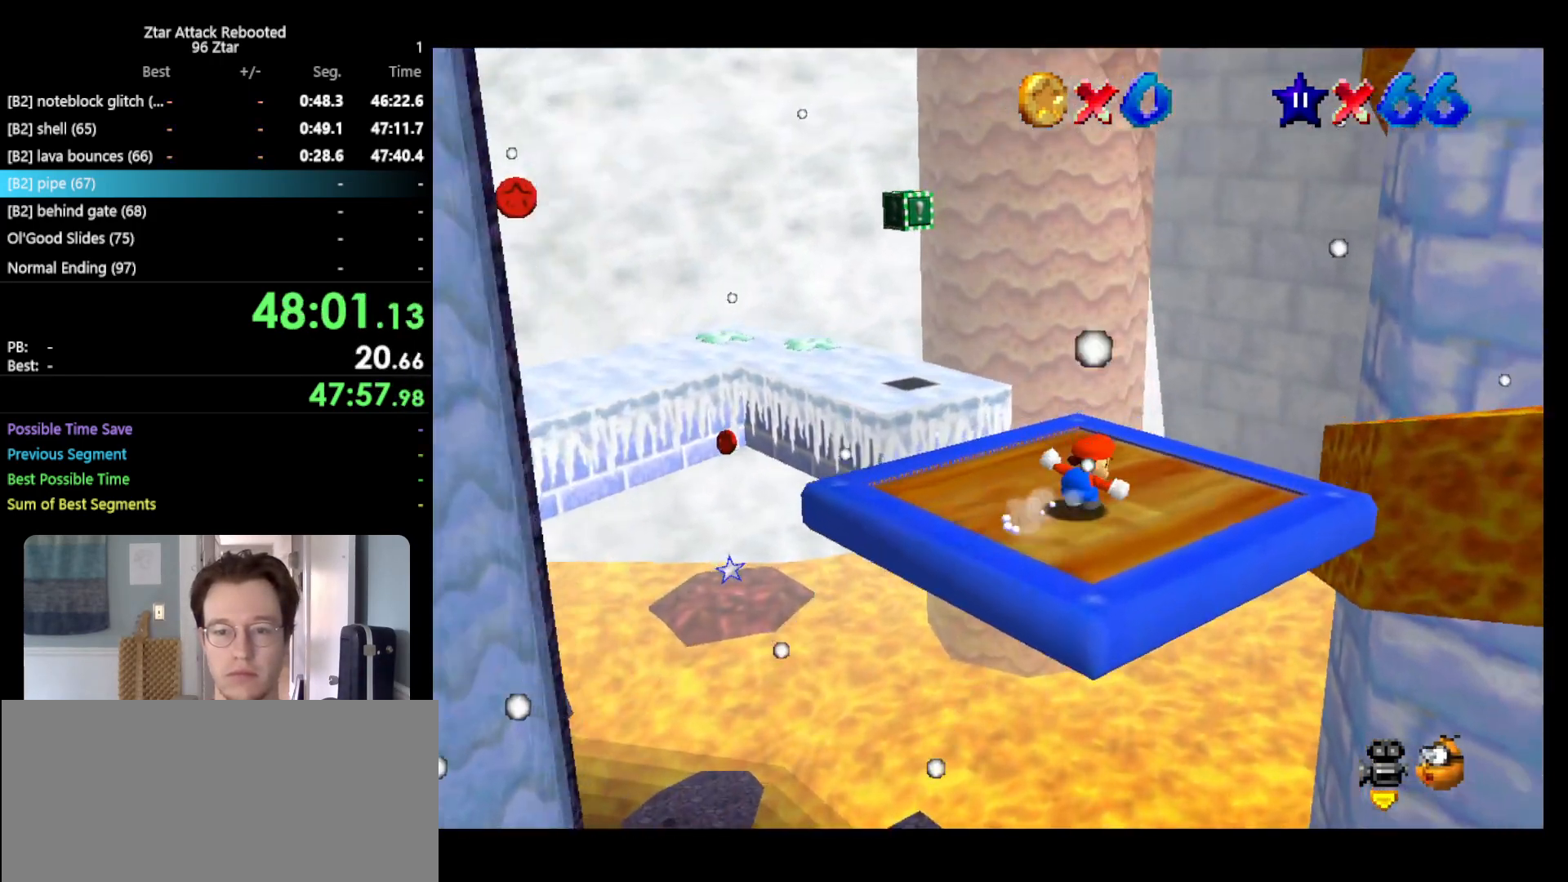
{"buttons": ["A"], "left_stick": "up", "events": [[167, "left_stick", "up-left"], [317, "A", "down"], [467, "left_stick", "up"]]}
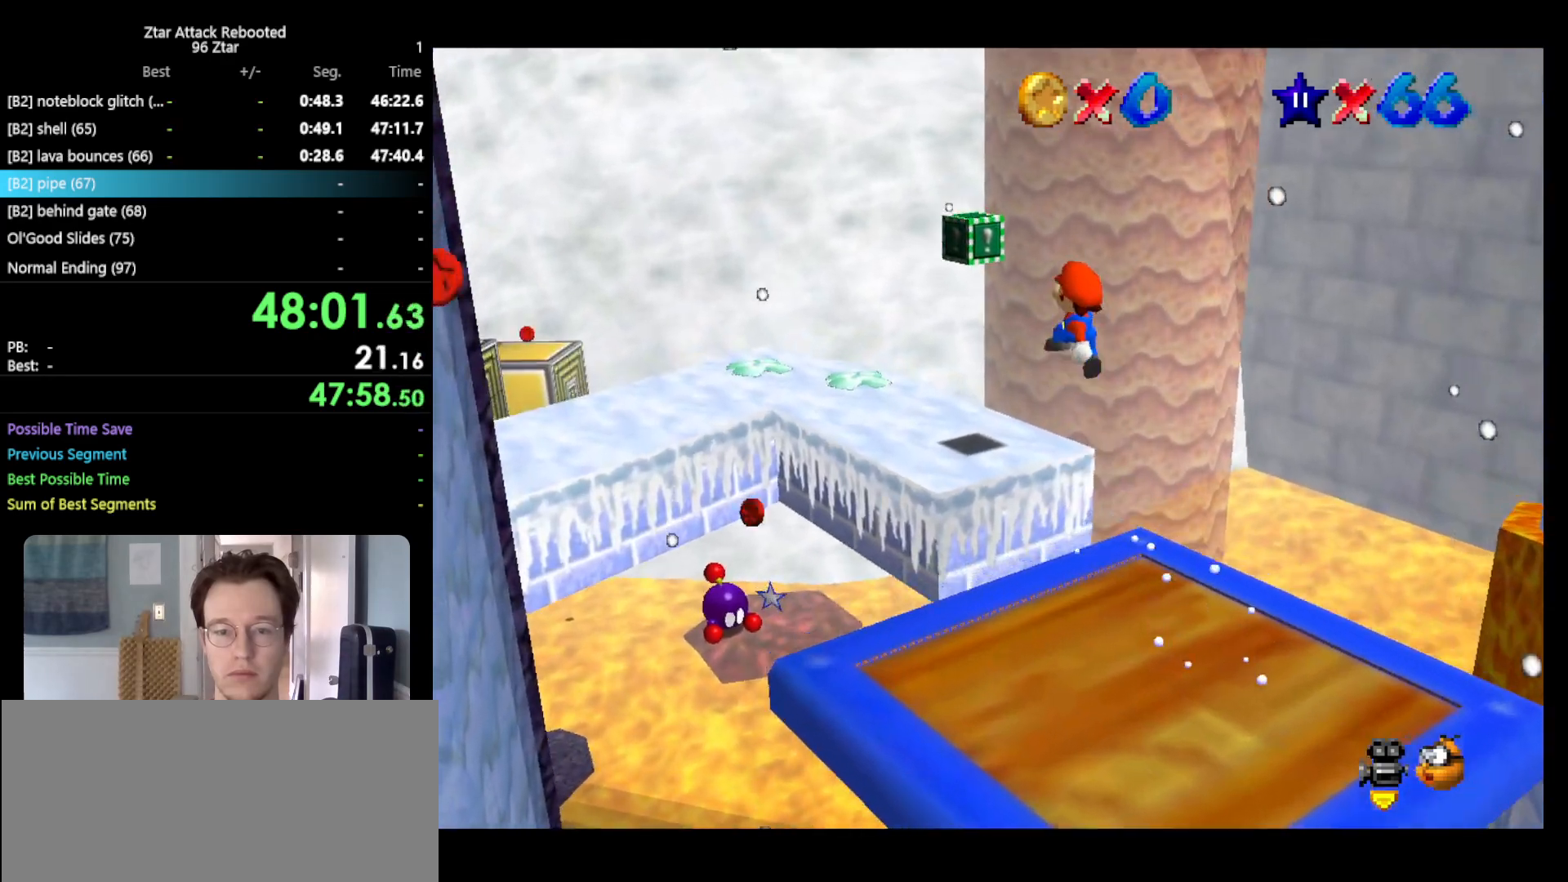
{"buttons": ["C_RIGHT"], "left_stick": "up-right", "events": [[217, "left_stick", "up-right"], [367, "A", "up"], [500, "C_RIGHT", "down"]]}
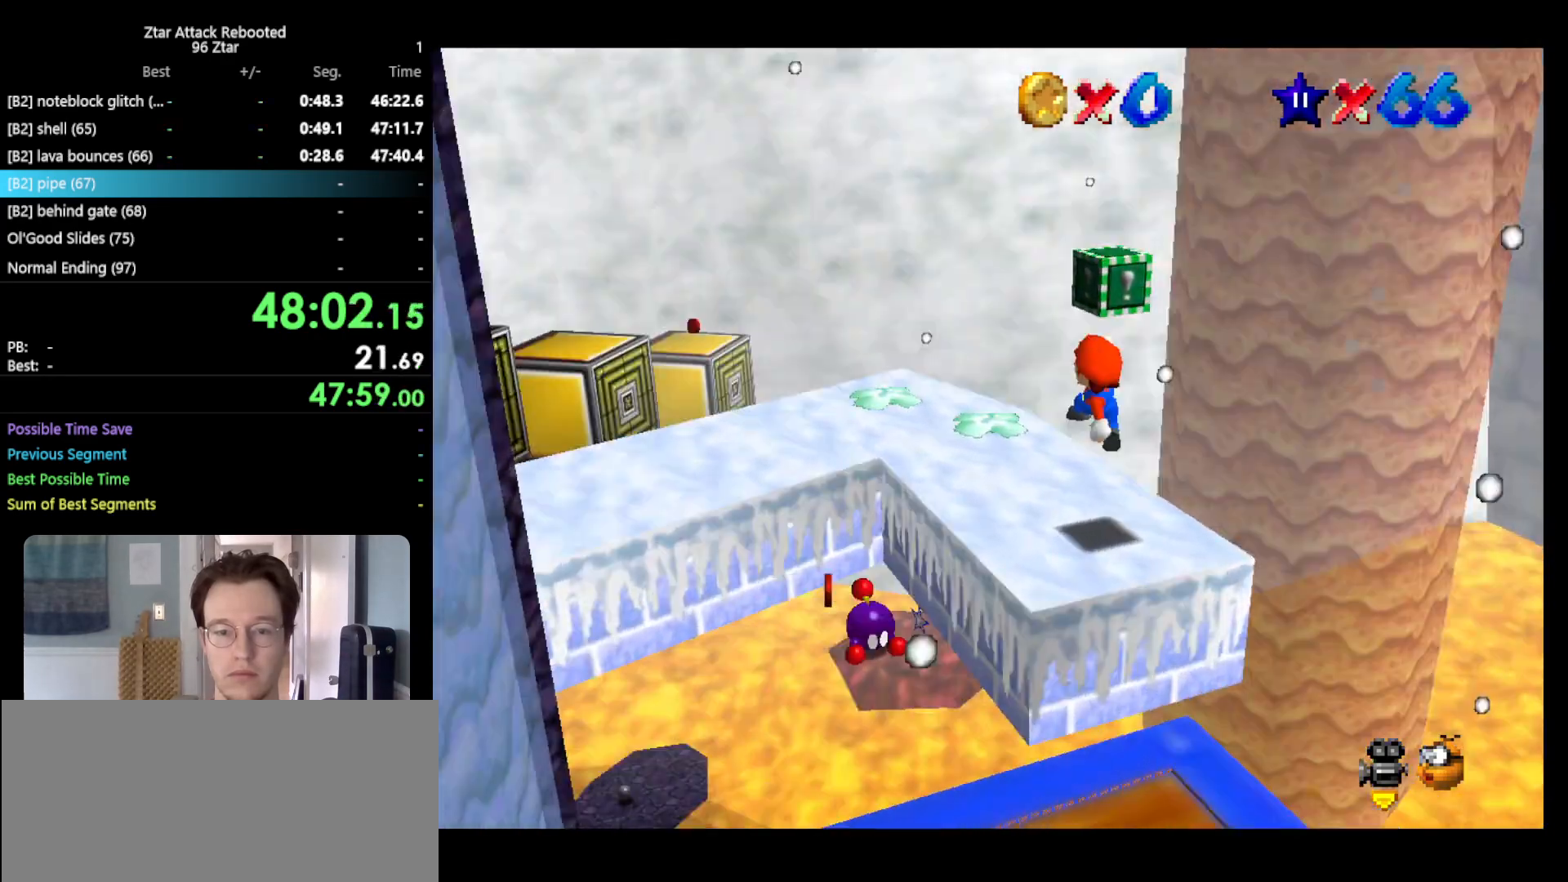
{"buttons": [], "left_stick": "right", "events": [[117, "C_RIGHT", "up"], [200, "C_RIGHT", "down"], [267, "C_RIGHT", "up"], [267, "left_stick", "right"]]}
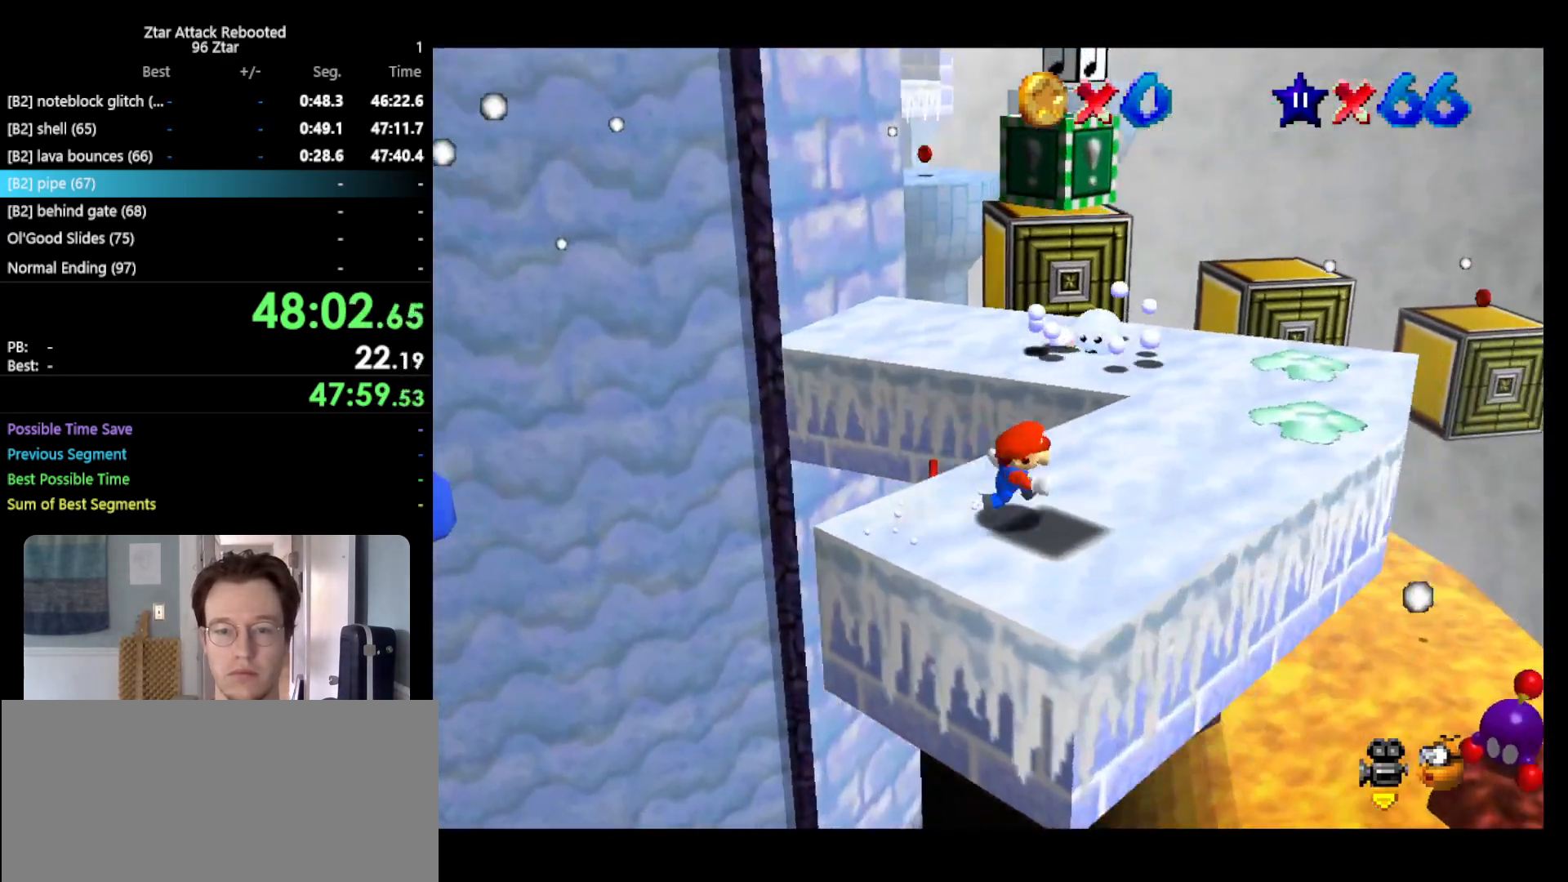
{"buttons": [], "left_stick": "up-right", "events": [[267, "left_stick", "up-right"]]}
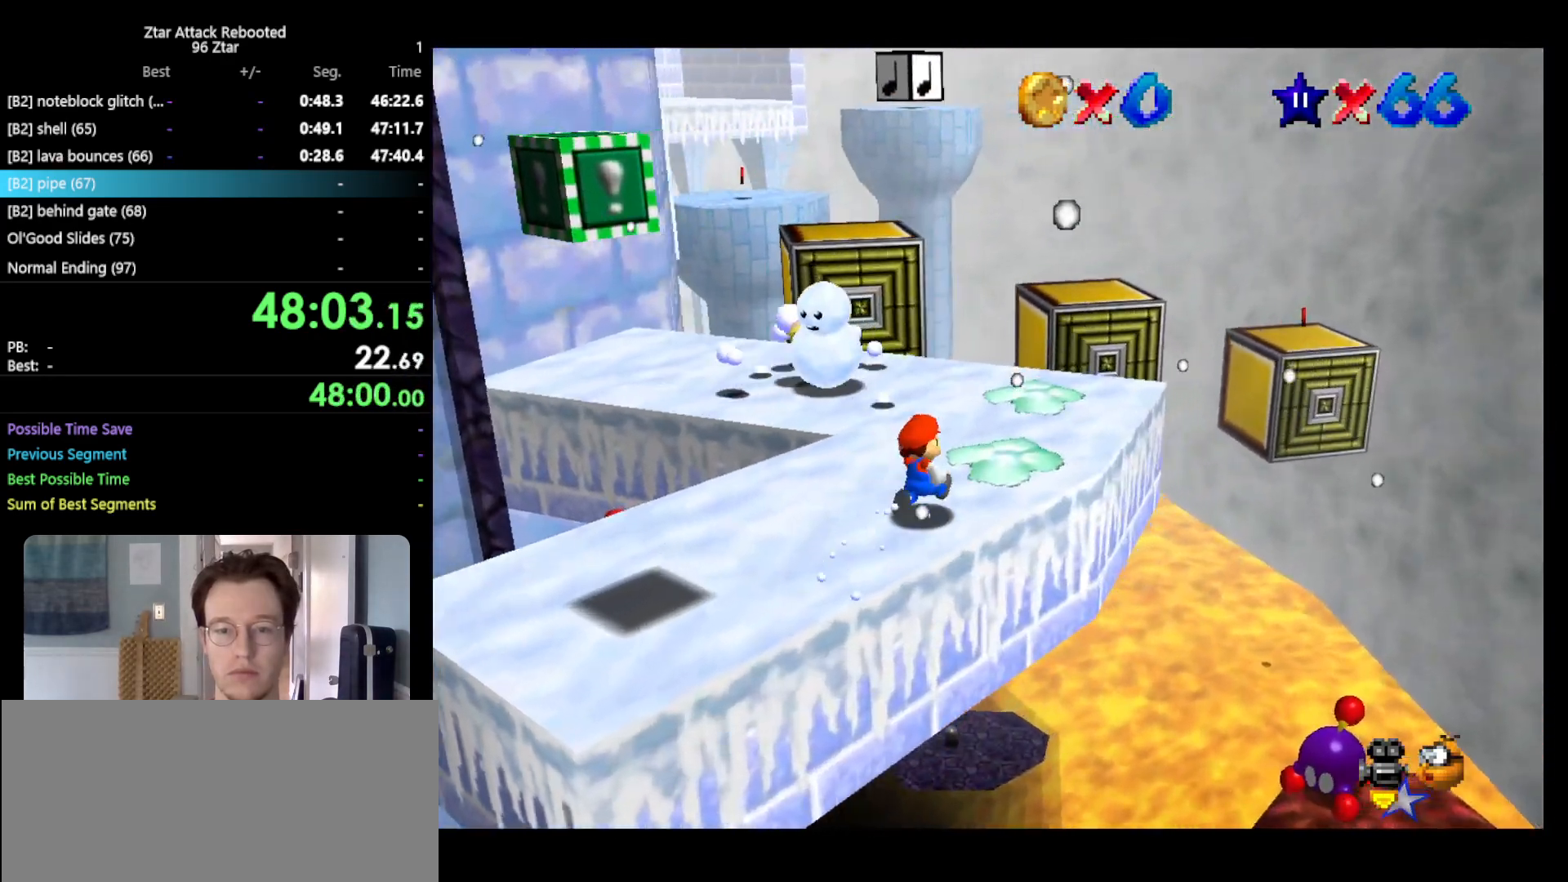
{"buttons": ["A", "Z"], "left_stick": "up", "events": [[50, "left_stick", "up"], [383, "Z", "down"], [400, "A", "down"]]}
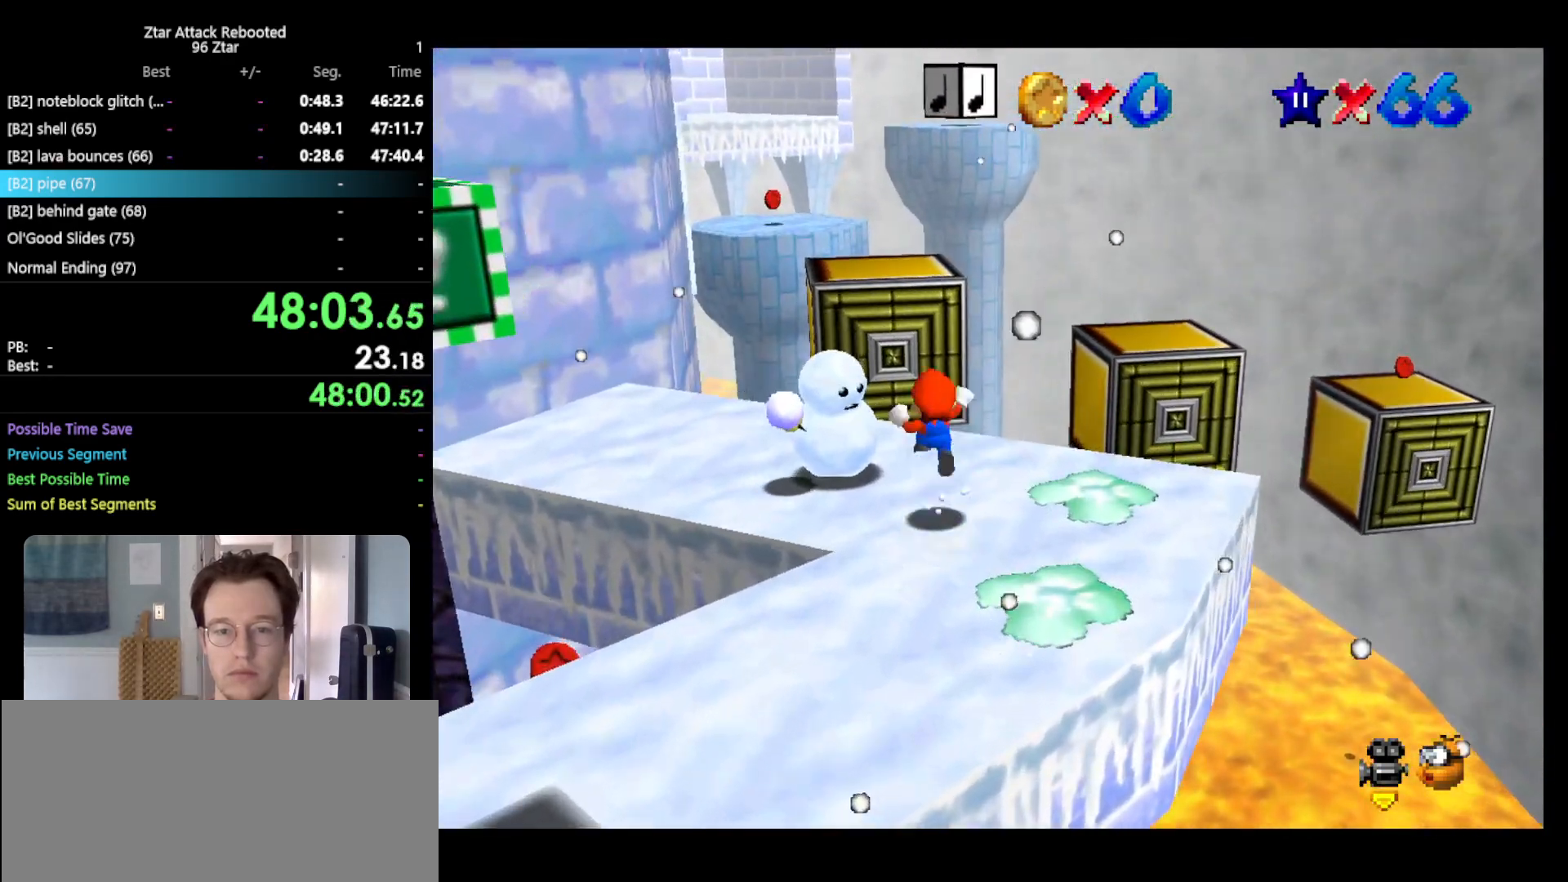
{"buttons": ["Z"], "left_stick": "up", "events": [[400, "A", "up"]]}
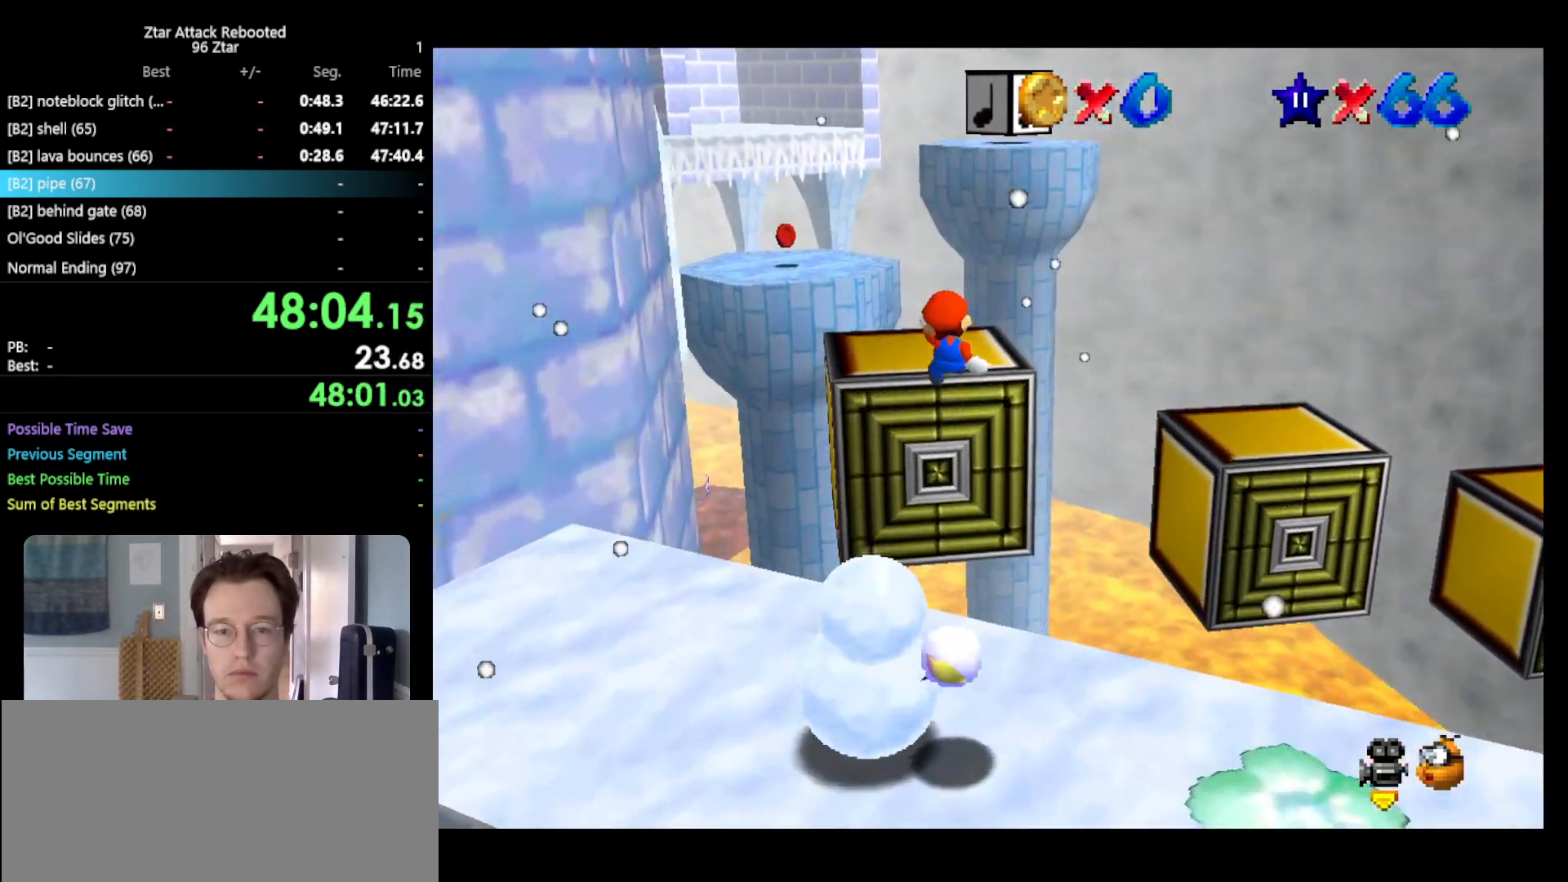
{"buttons": [], "left_stick": "up-right", "events": [[33, "C_RIGHT", "down"], [33, "Z", "up"], [100, "left_stick", "down-right"], [150, "C_RIGHT", "up"], [183, "left_stick", "down-left"], [300, "left_stick", "center"], [383, "left_stick", "up-right"]]}
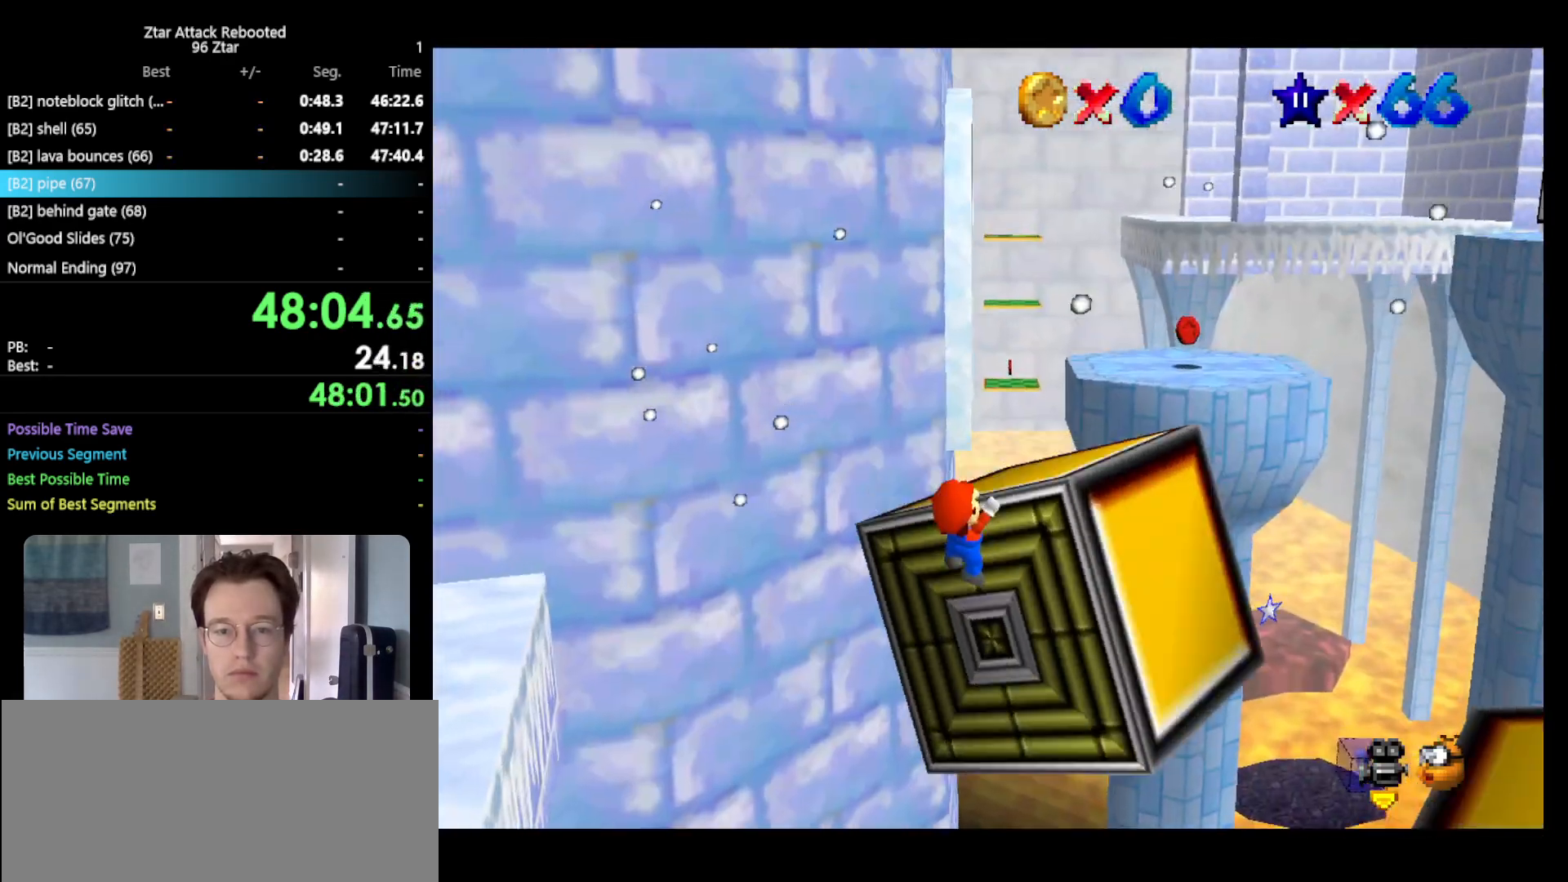
{"buttons": ["A"], "left_stick": "right", "events": [[50, "A", "down"], [300, "A", "up"], [300, "left_stick", "right"], [400, "A", "down"]]}
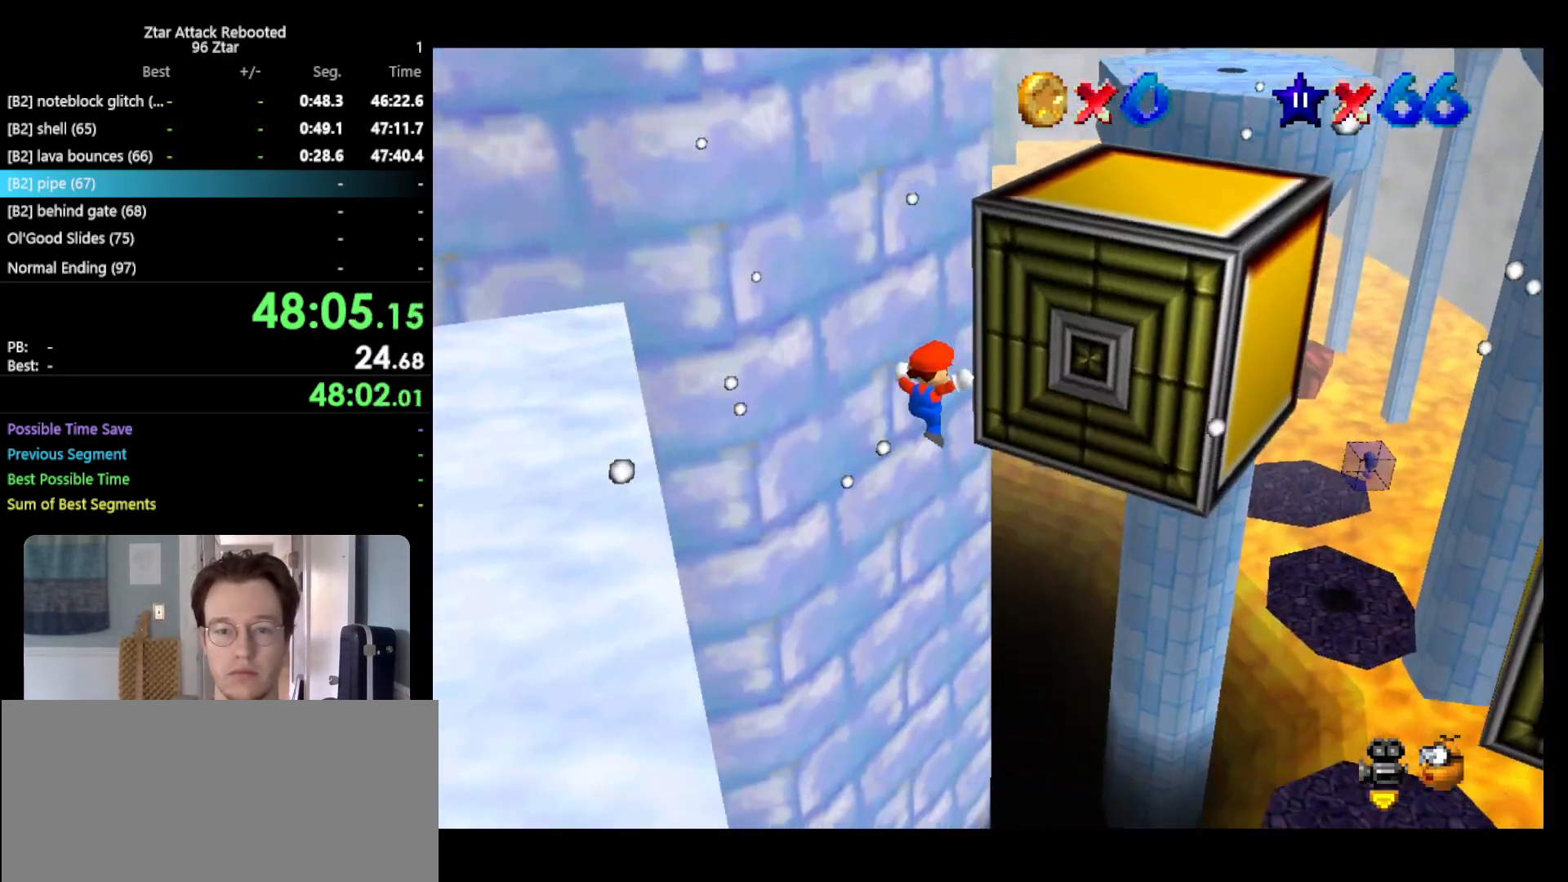
{"buttons": ["C_RIGHT"], "left_stick": "down-right", "events": [[17, "left_stick", "down-right"], [117, "A", "up"], [467, "C_RIGHT", "down"]]}
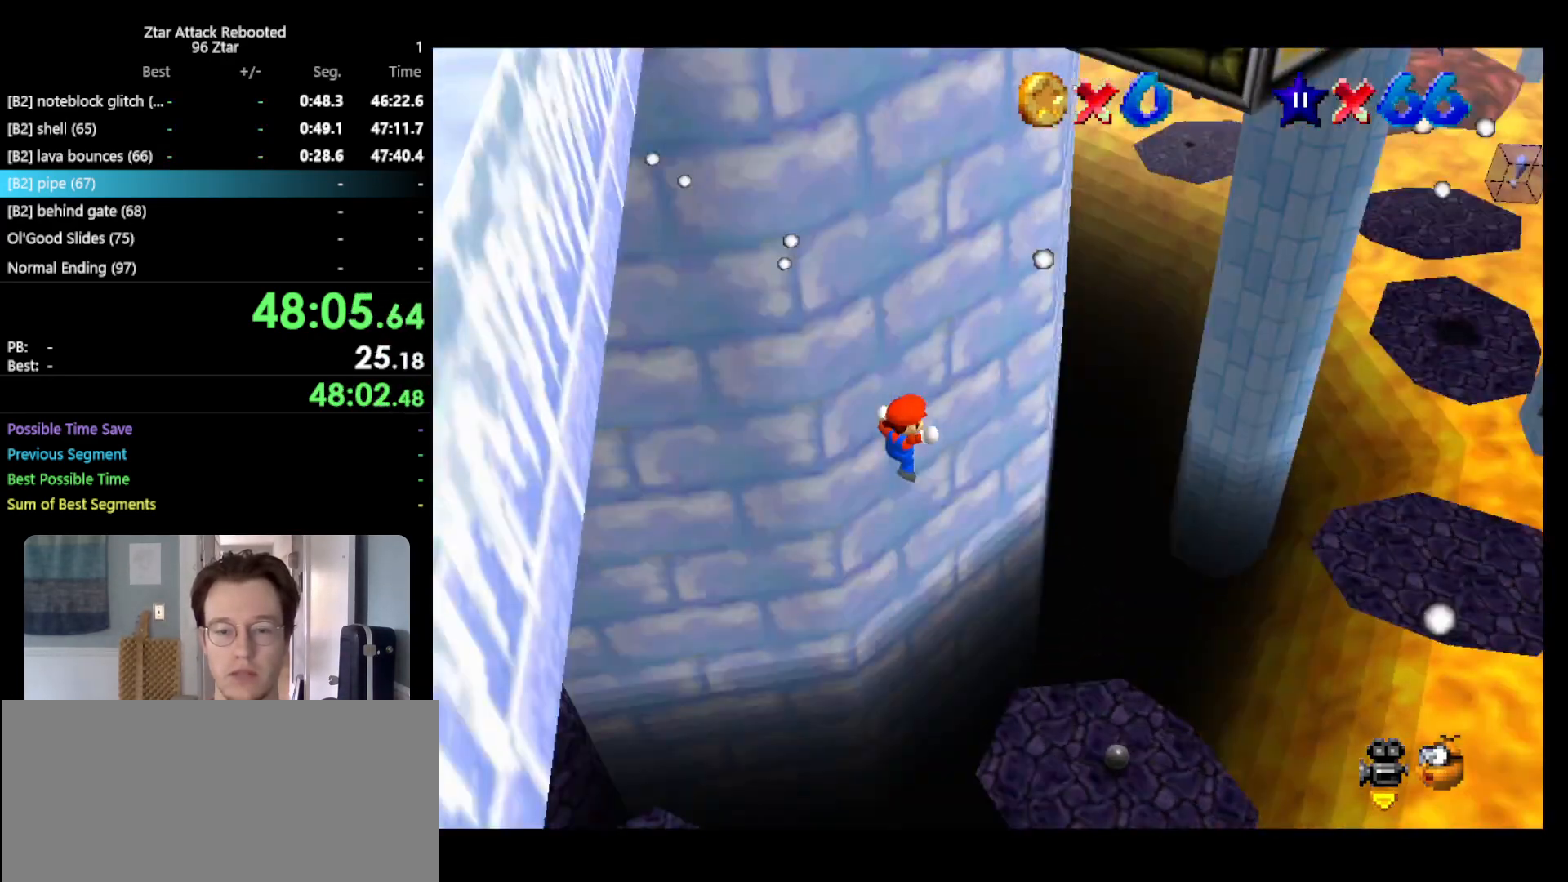
{"buttons": ["B"], "left_stick": "down", "events": [[67, "C_RIGHT", "up"], [317, "left_stick", "down"], [500, "B", "down"]]}
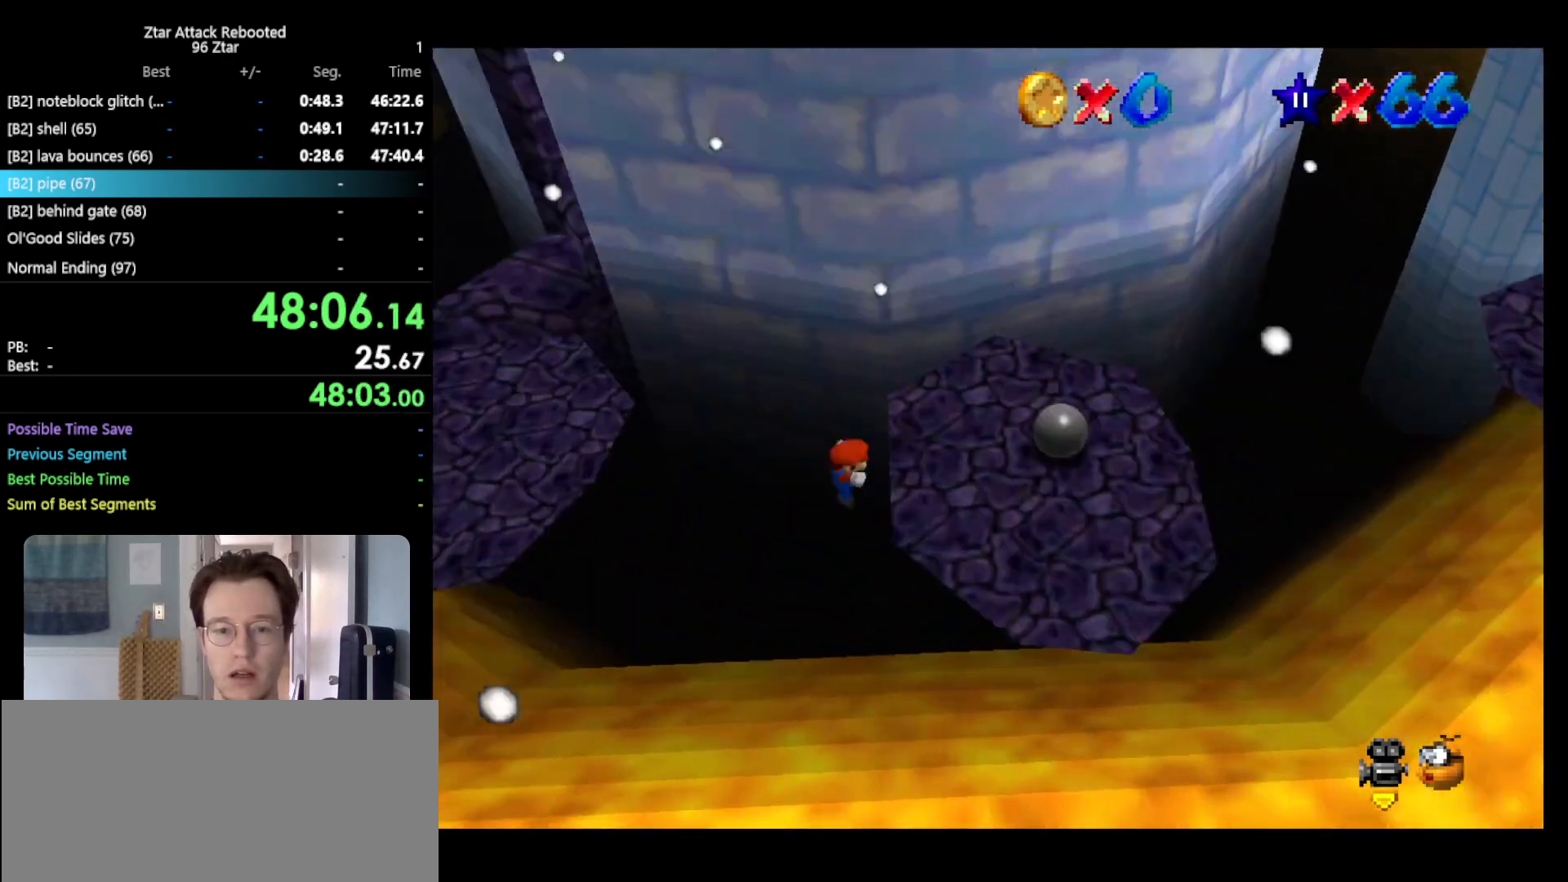
{"buttons": [], "left_stick": "center", "events": [[150, "B", "up"], [317, "left_stick", "down-right"], [483, "left_stick", "center"]]}
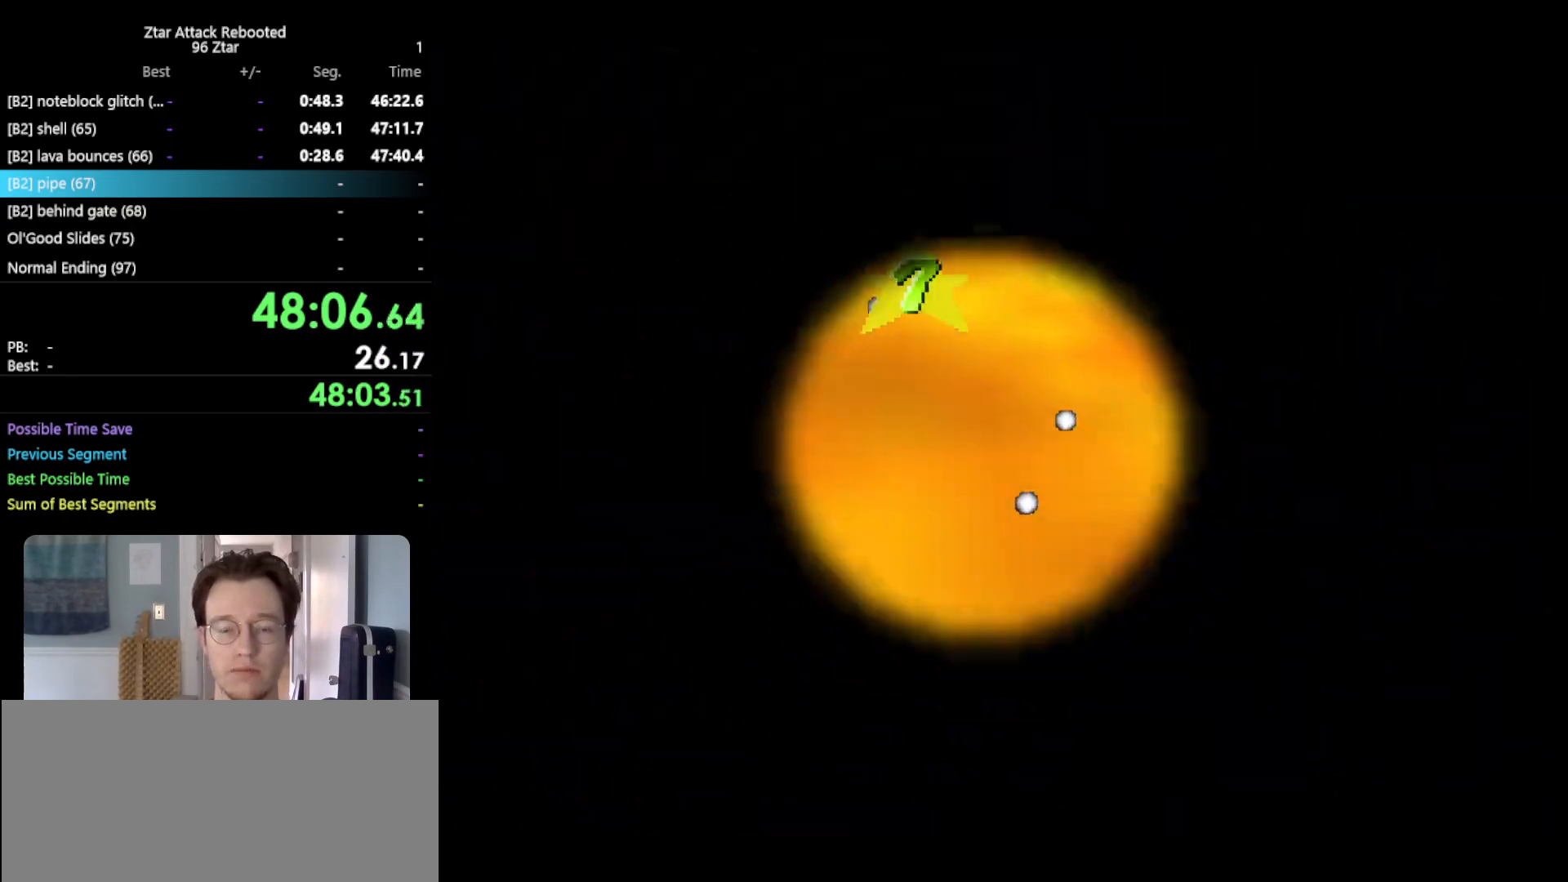
{"buttons": [], "left_stick": "center", "events": []}
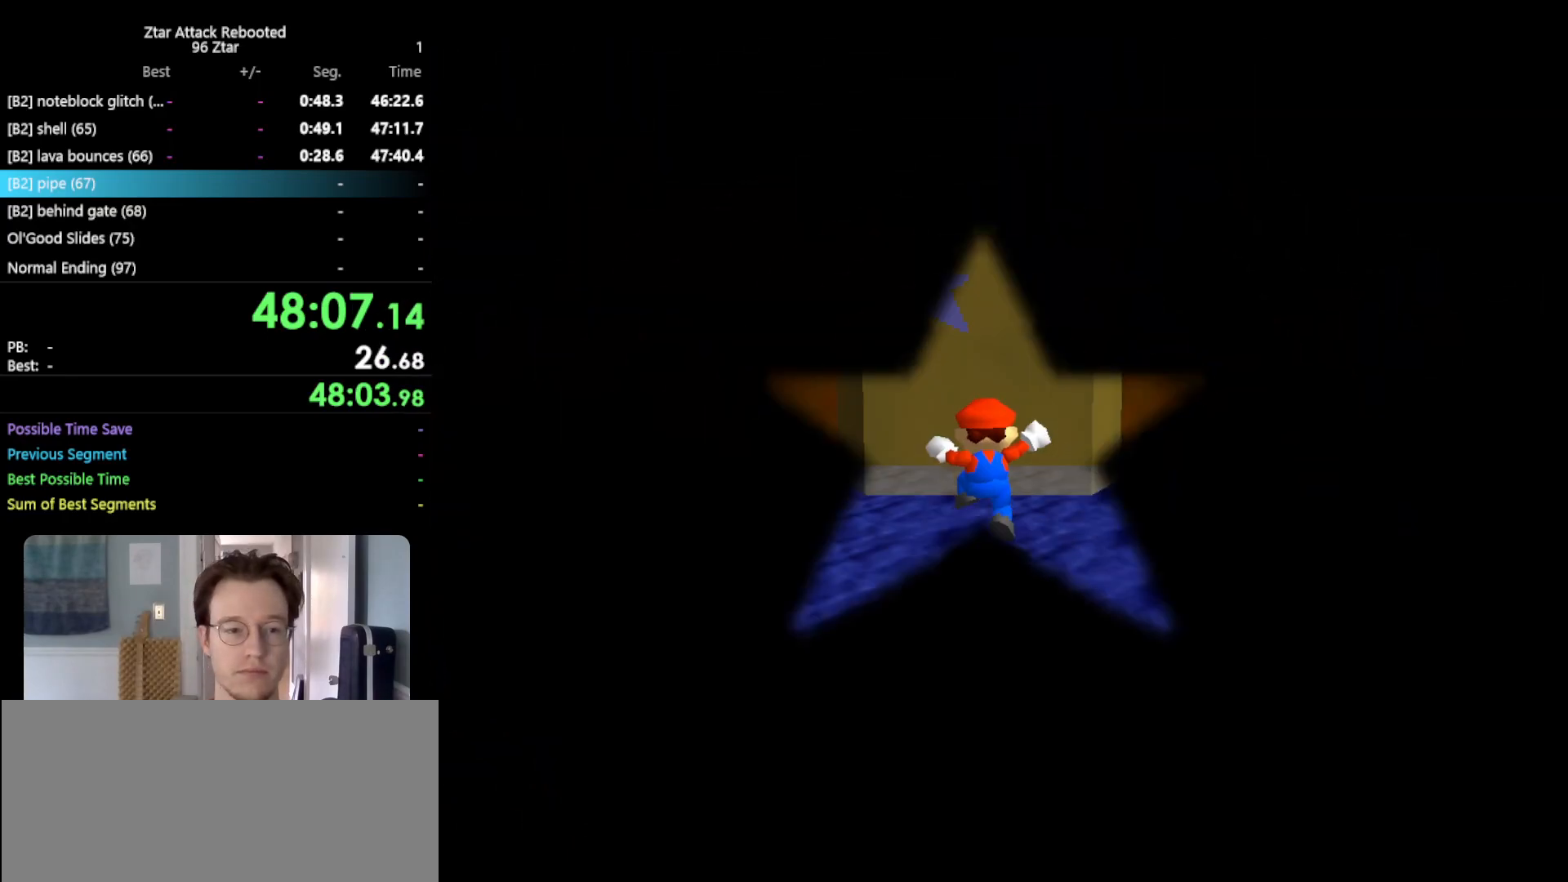
{"buttons": [], "left_stick": "down-left", "events": [[117, "left_stick", "up"], [467, "left_stick", "down-left"]]}
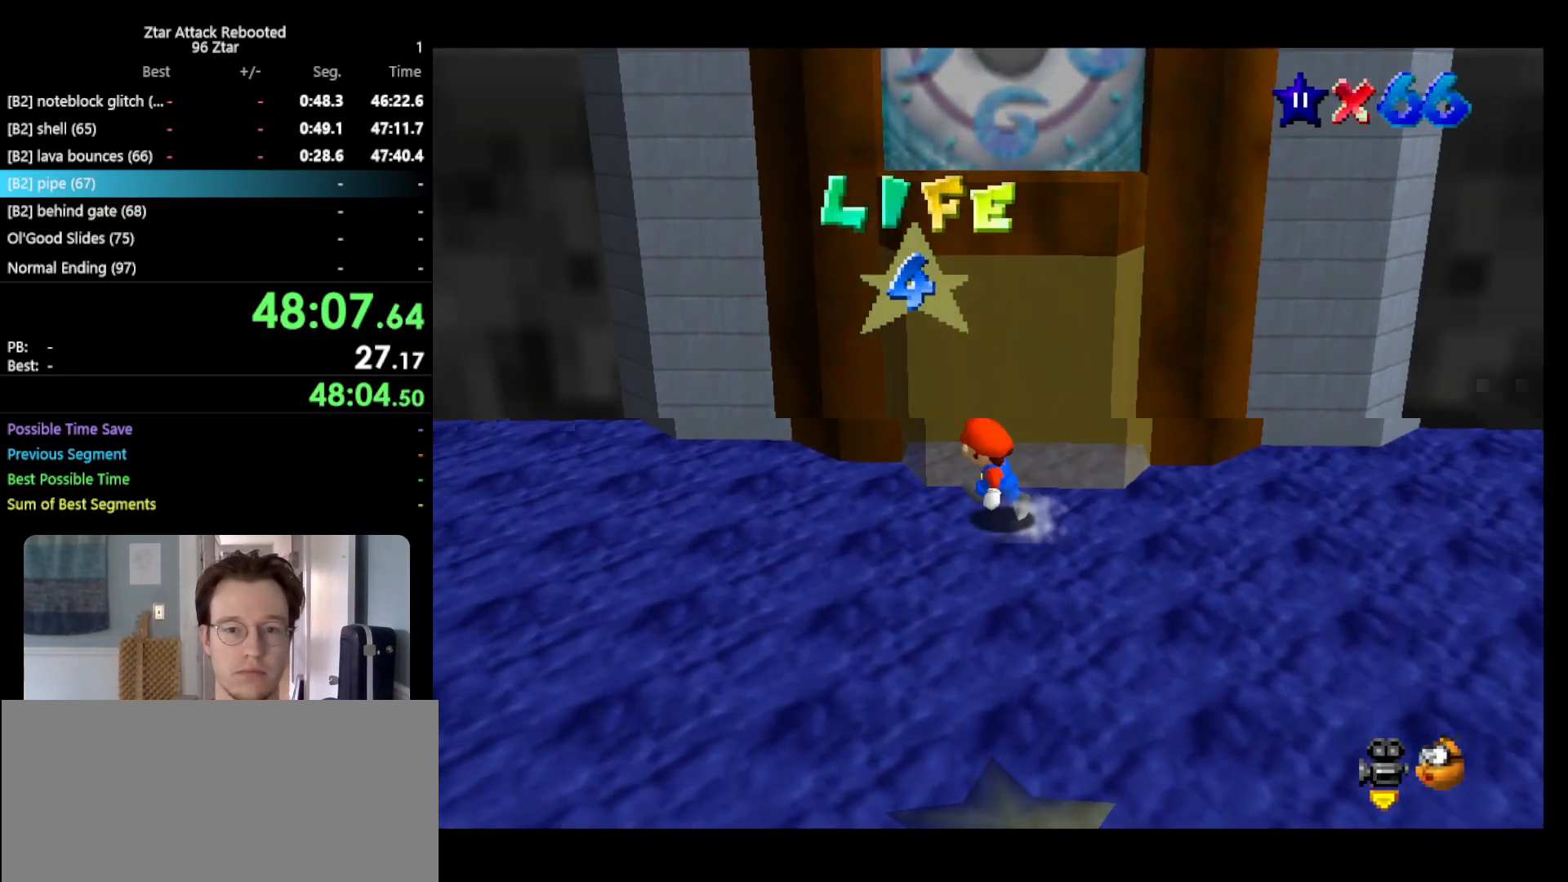
{"buttons": ["A"], "left_stick": "up", "events": [[67, "left_stick", "down"], [367, "left_stick", "up-right"], [433, "A", "down"], [467, "left_stick", "up"]]}
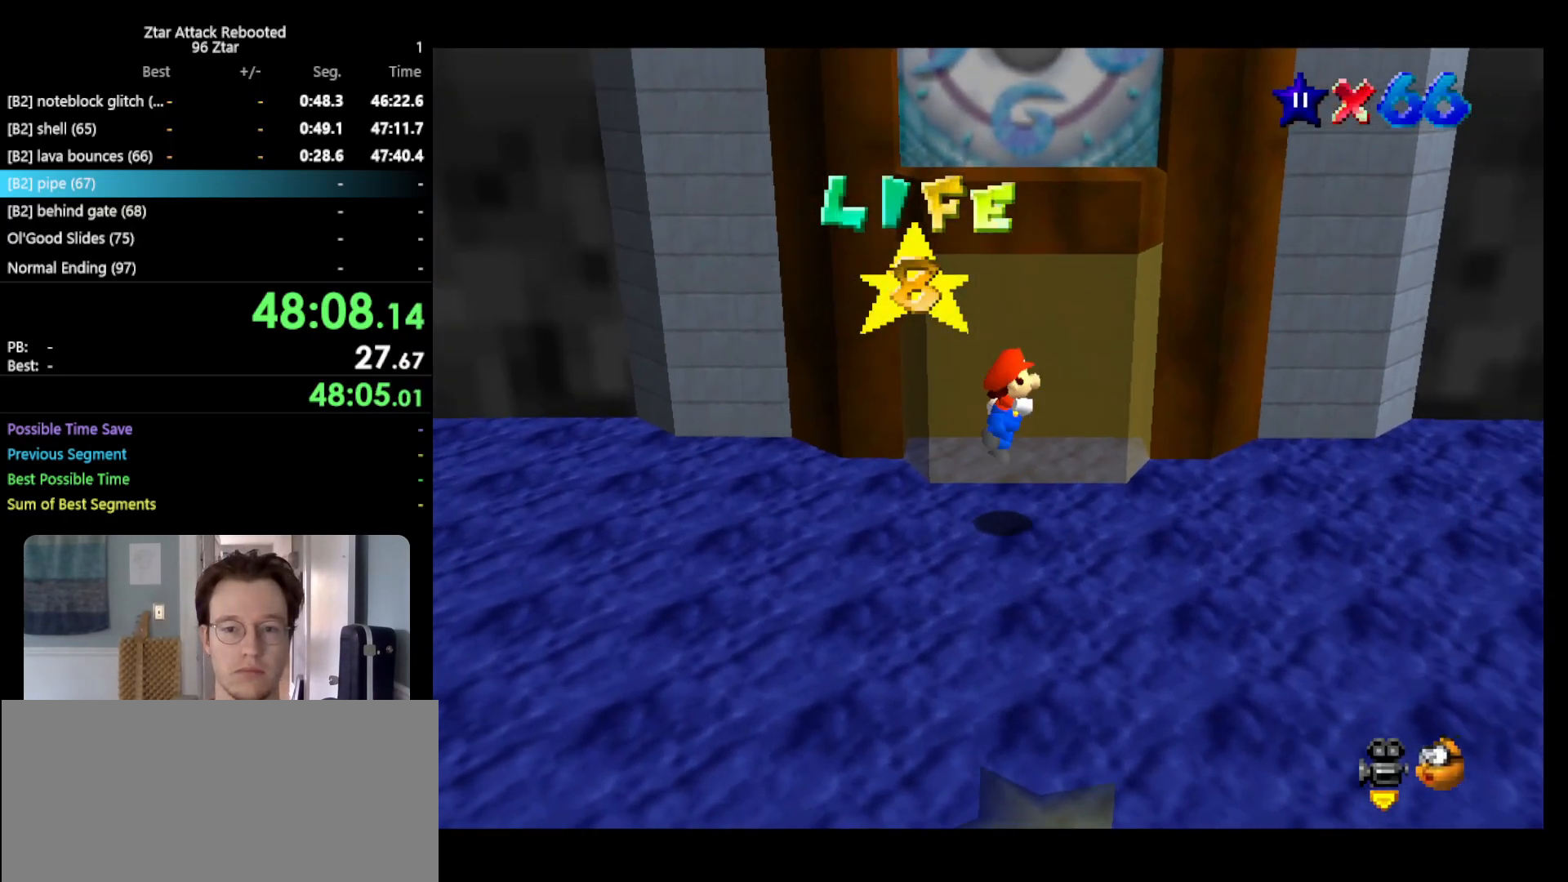
{"buttons": ["A", "B"], "left_stick": "up", "events": [[483, "B", "down"]]}
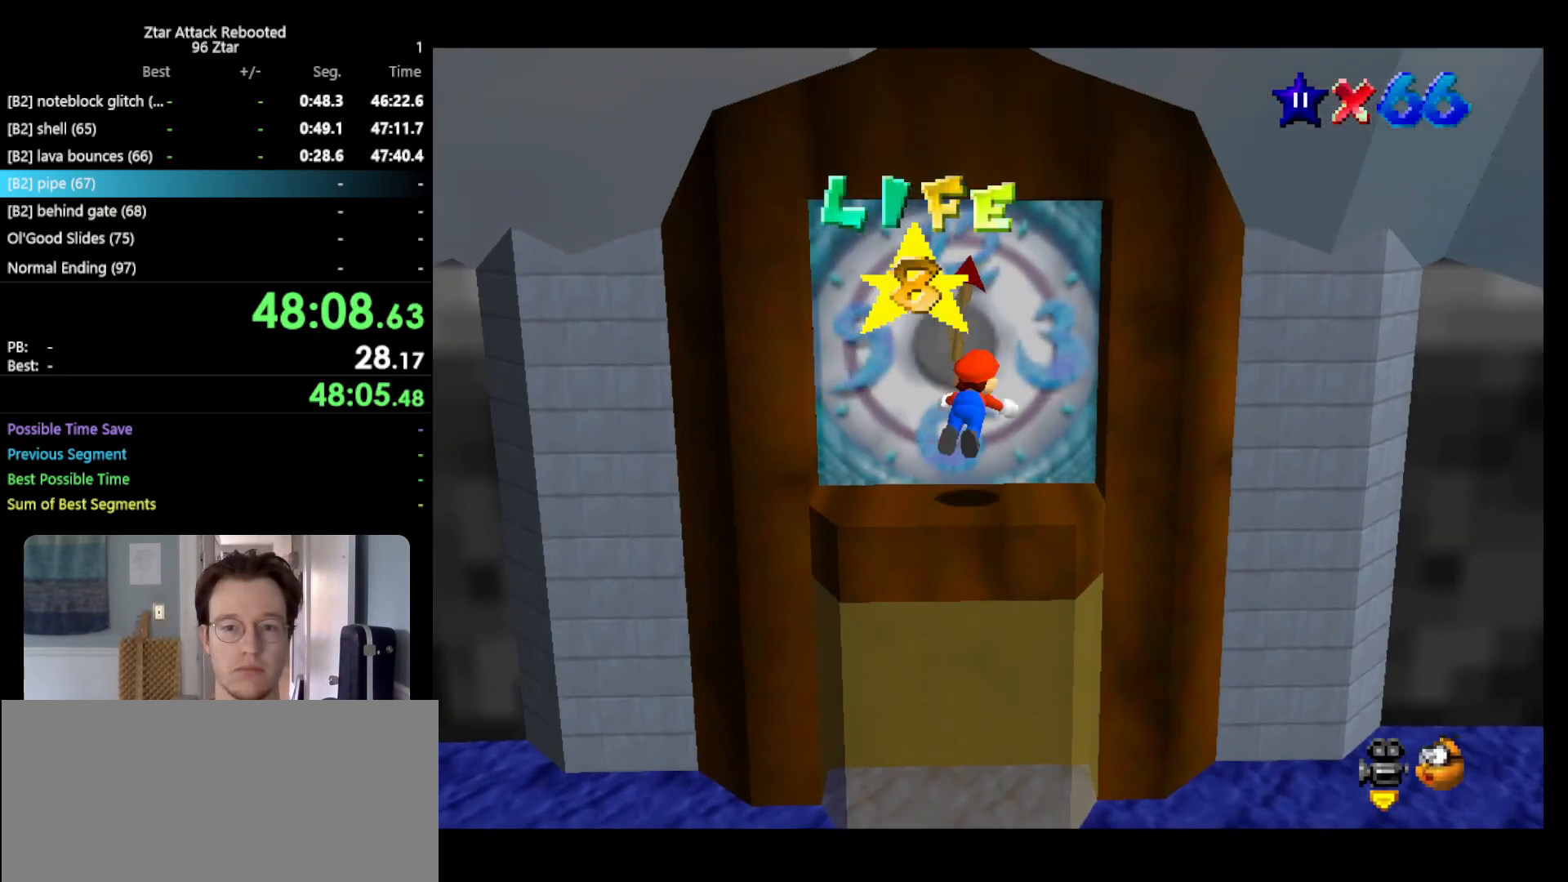
{"buttons": [], "left_stick": "up", "events": [[300, "A", "up"], [300, "B", "up"]]}
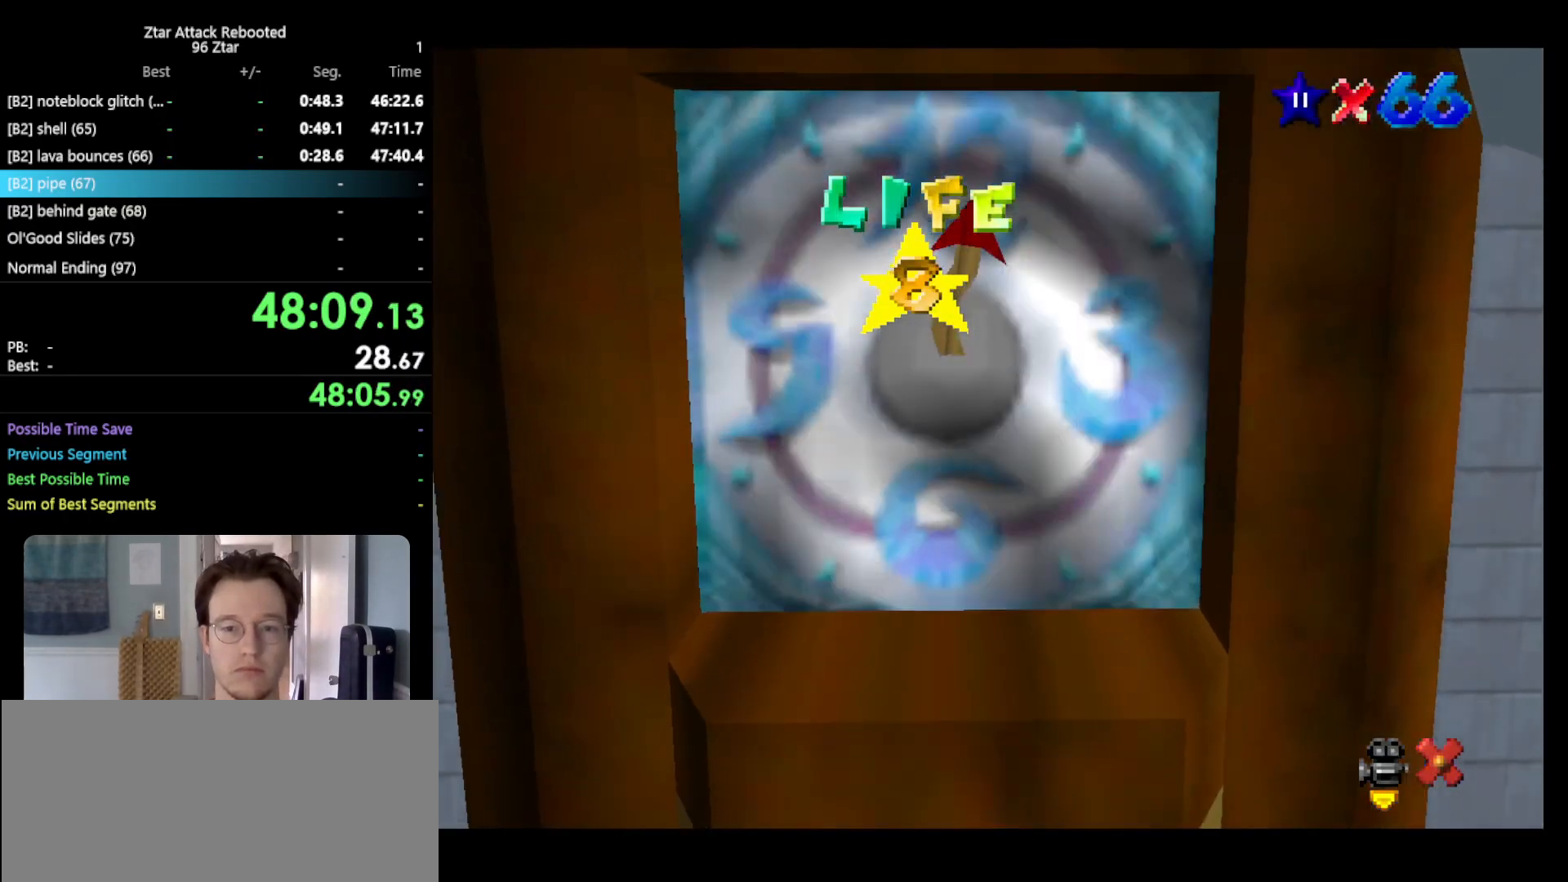
{"buttons": [], "left_stick": "center", "events": [[17, "left_stick", "center"]]}
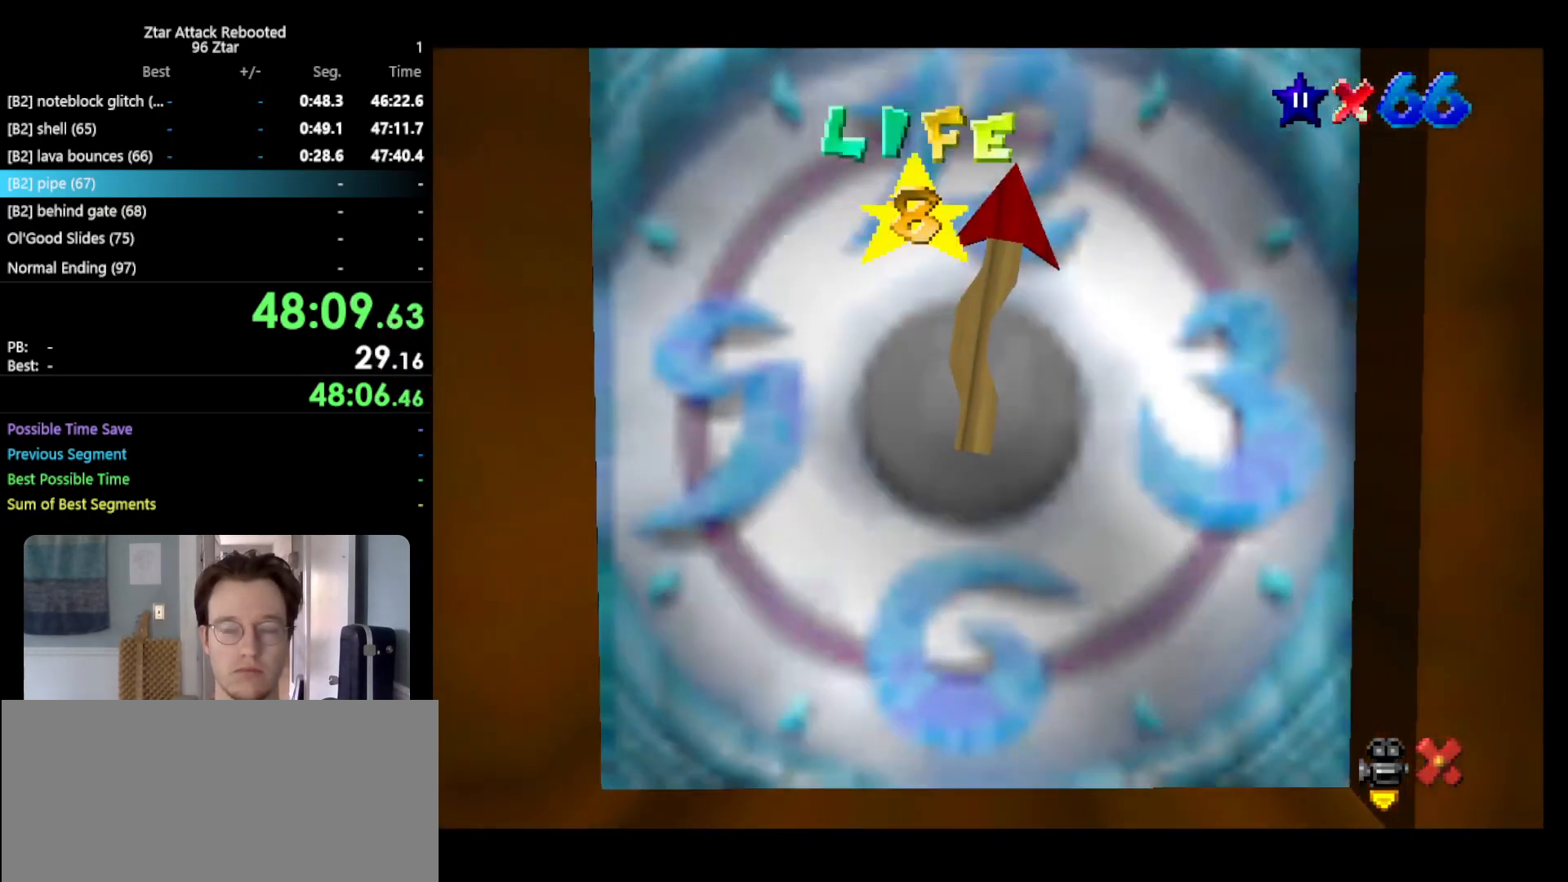
{"buttons": [], "left_stick": "center", "events": []}
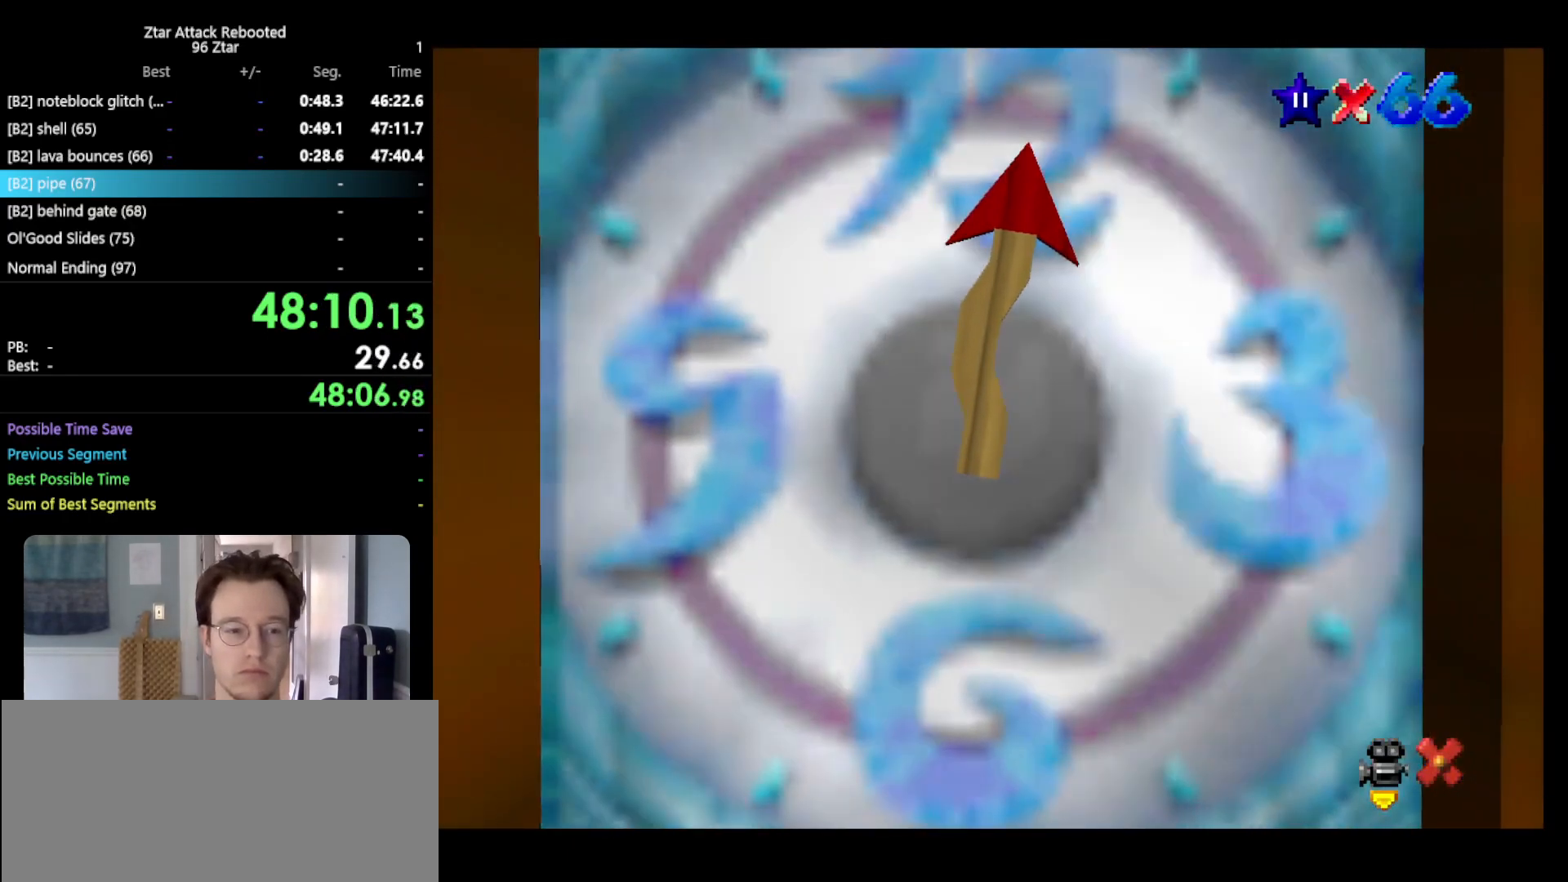
{"buttons": [], "left_stick": "center", "events": []}
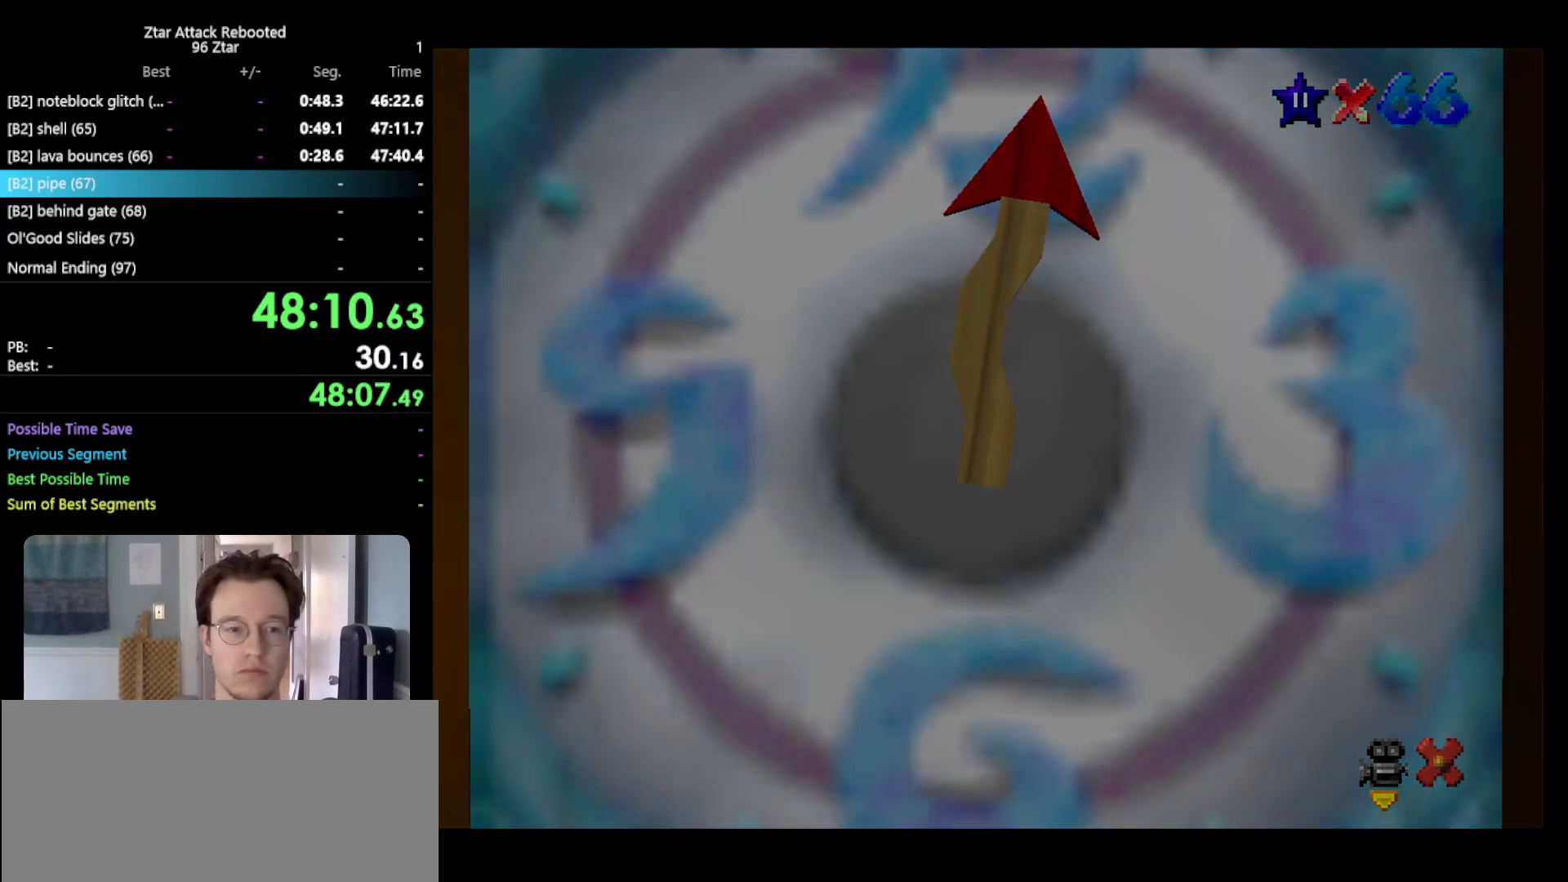
{"buttons": [], "left_stick": "center", "events": []}
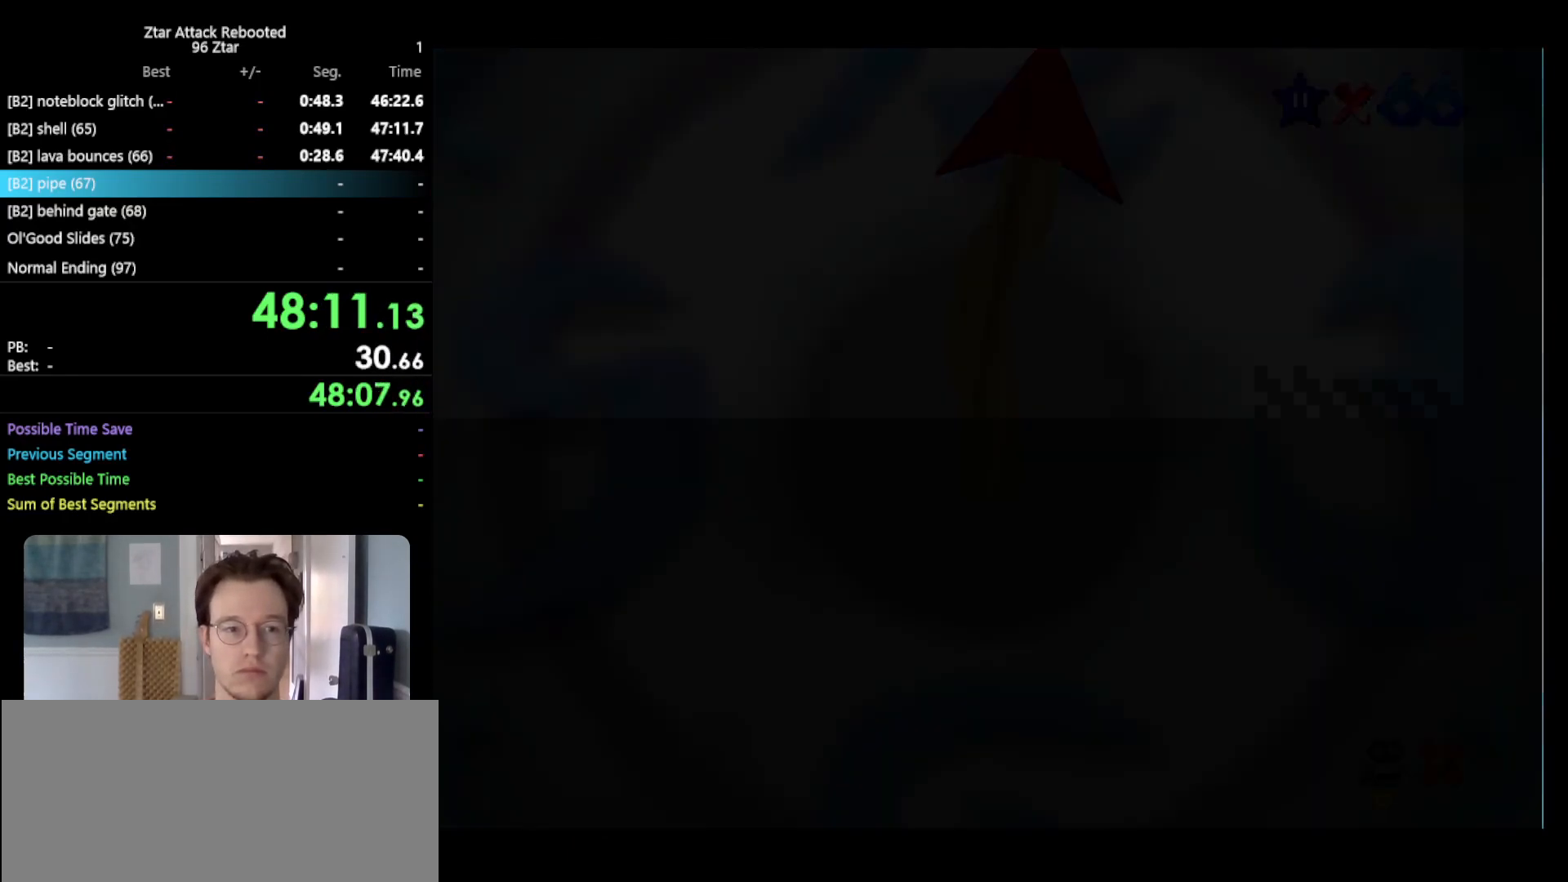
{"buttons": [], "left_stick": "center", "events": []}
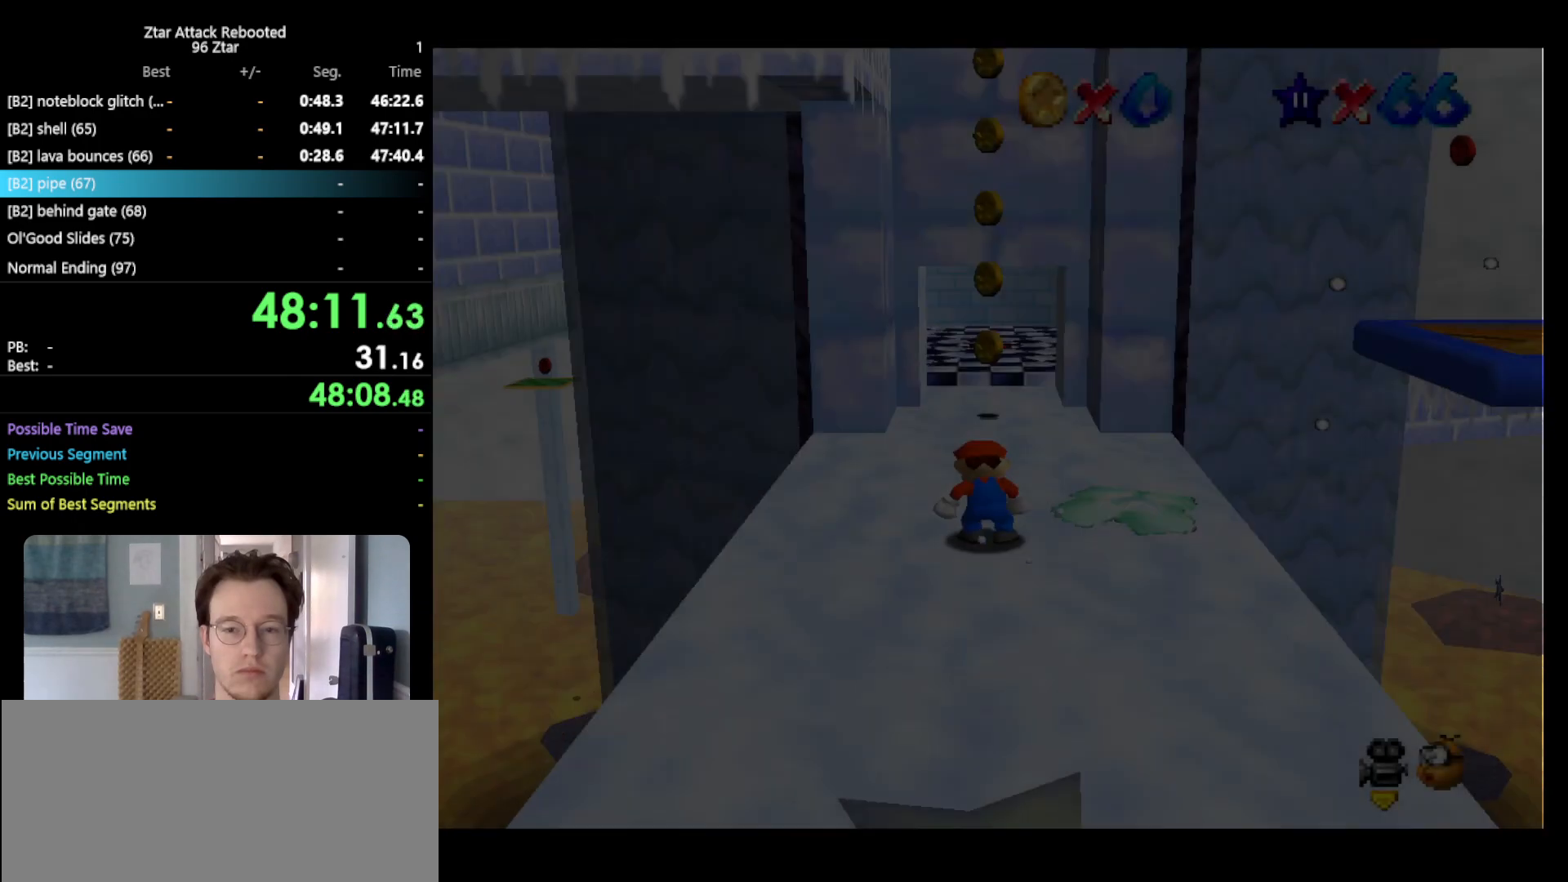
{"buttons": [], "left_stick": "up-right", "events": [[133, "C_LEFT", "down"], [200, "C_LEFT", "up"], [200, "left_stick", "up-right"]]}
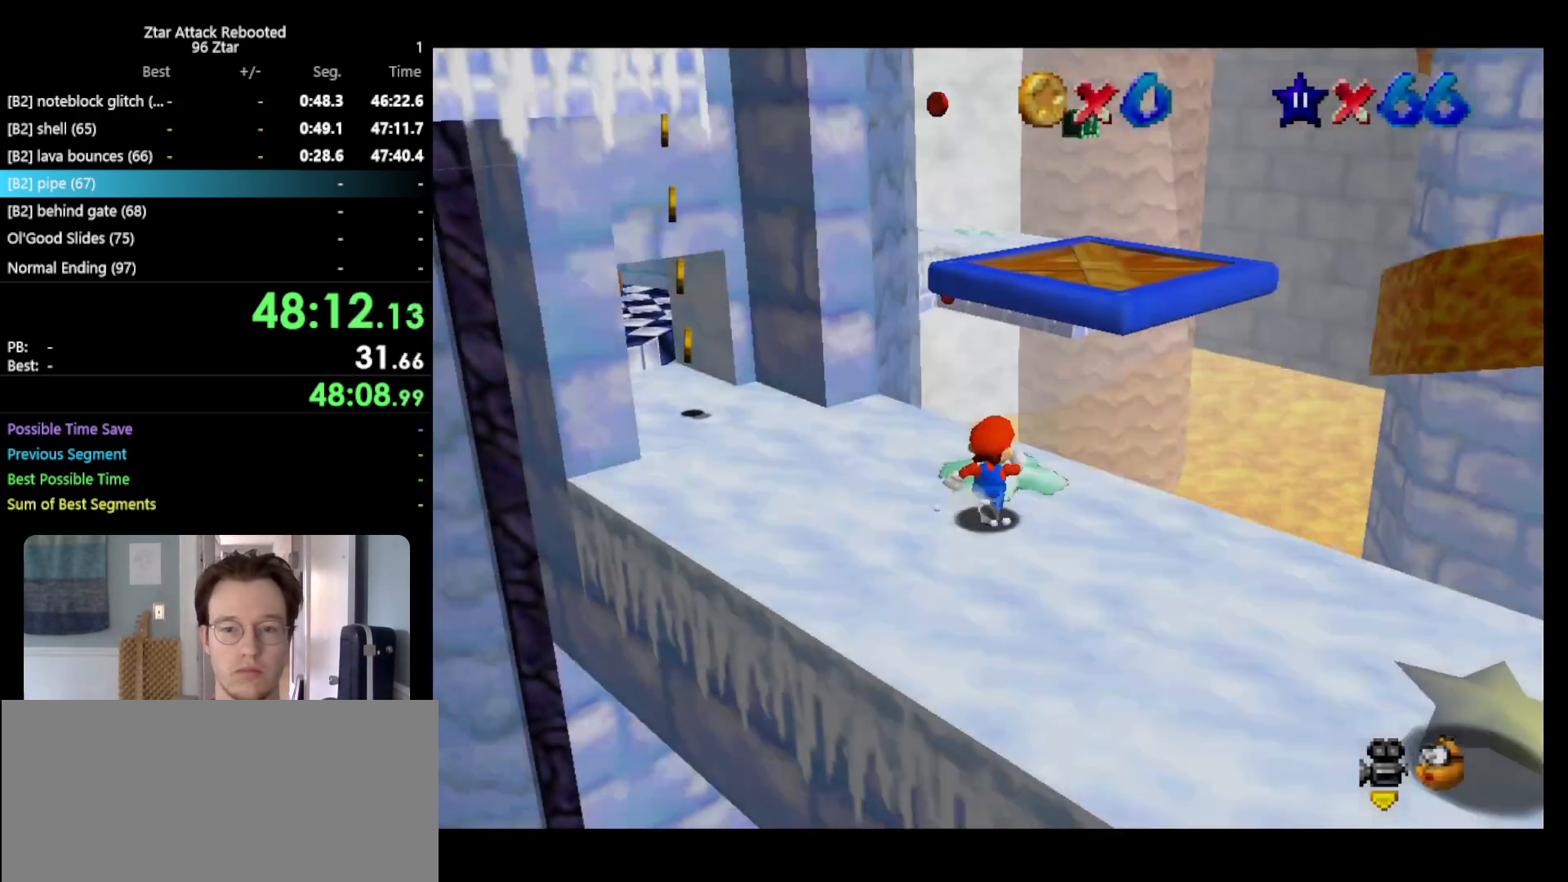
{"buttons": ["A", "Z"], "left_stick": "up-right", "events": [[83, "left_stick", "up"], [217, "Z", "down"], [283, "A", "down"], [283, "left_stick", "up-right"]]}